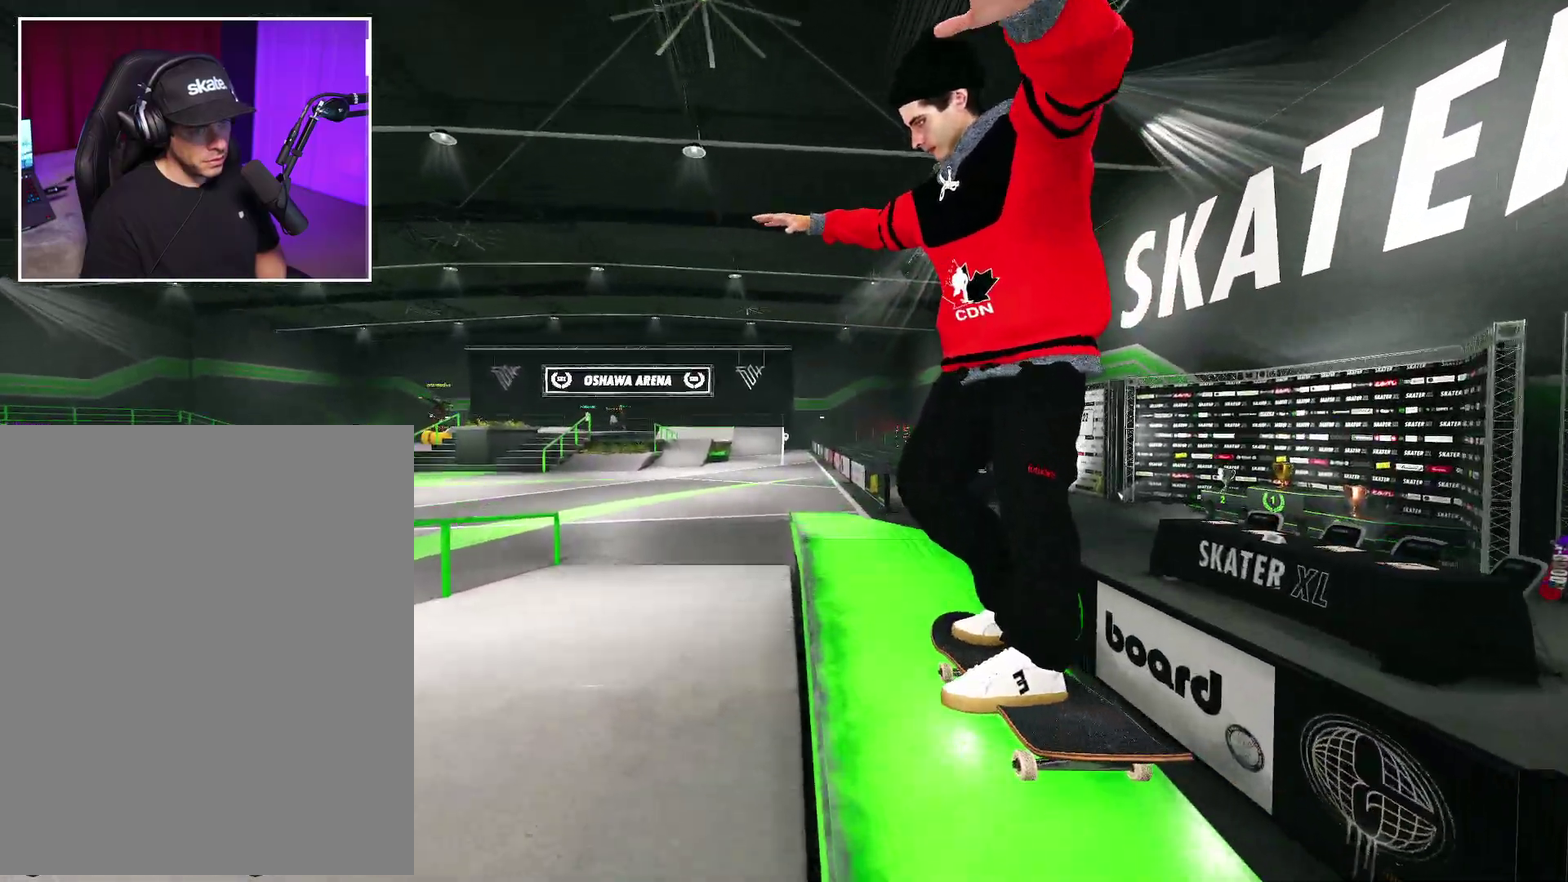
Gameplay with a controller (Xbox layout); each line is a JSON object with the inputs held at the frame after it (dt_ms = milliseconds from this image to that frame). "events" lists button and stick changes between this image and that frame as [ms after this image, input, new state], when the widget could be followed in between. This overlay highlights the sticks when they move; stick clicks (L3 R3) are not distinguishable. Not read: DPAD_LEFT L3 R3.
{"dt_ms": 600, "buttons": [], "left_stick": "up", "right_stick": "up", "events": [[217, "left_stick", "up-left"], [217, "right_stick", "center"], [350, "left_stick", "center"], [600, "left_stick", "up"], [600, "right_stick", "up"]]}
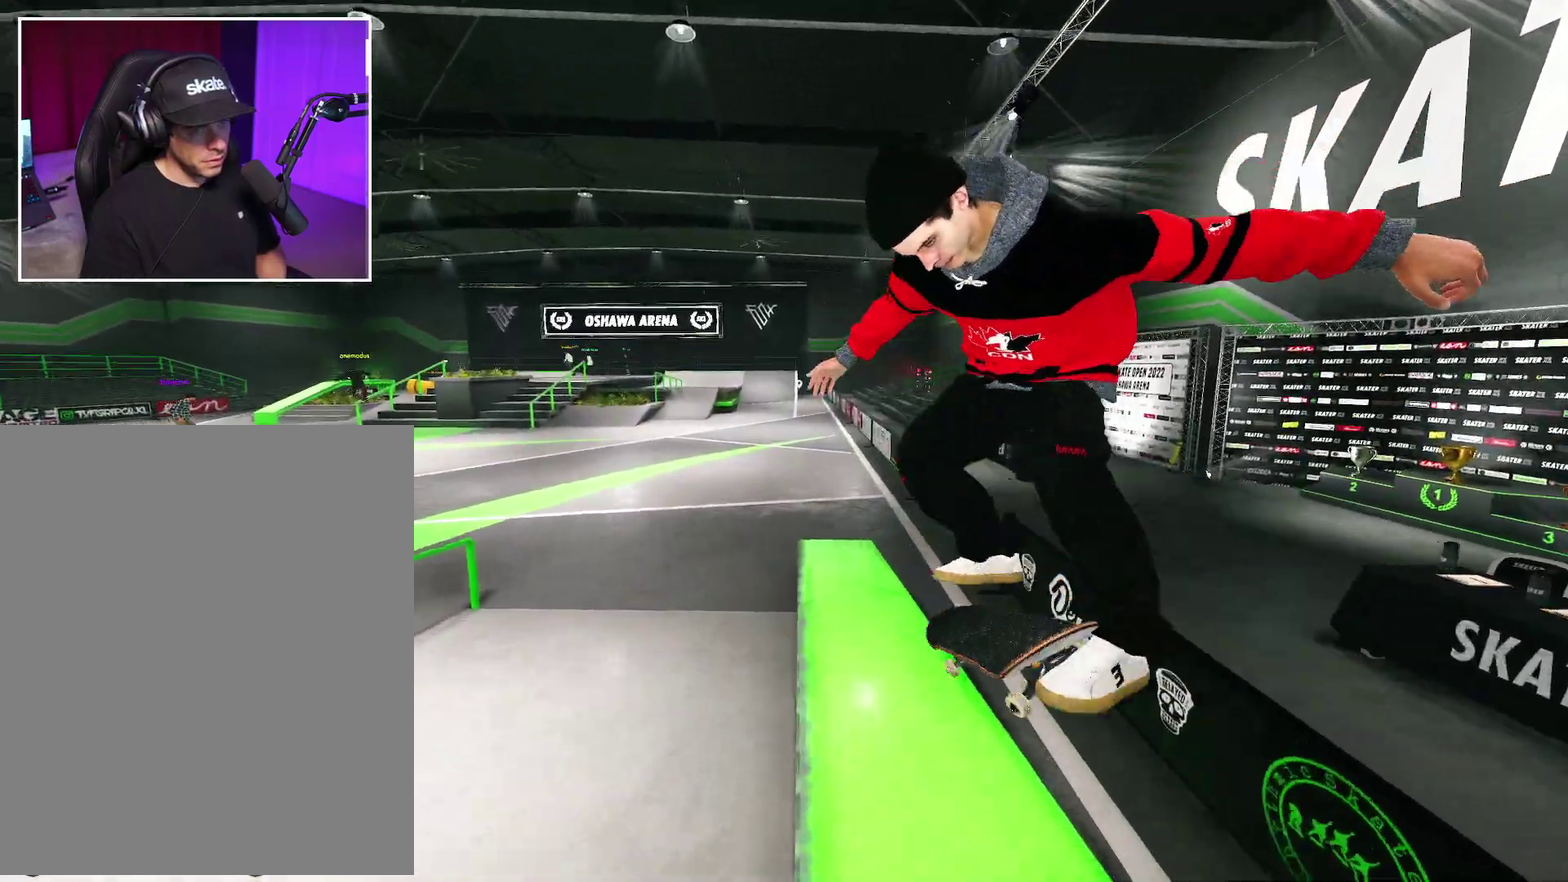
{"dt_ms": 400, "buttons": ["L2"], "left_stick": "up", "right_stick": "center", "events": [[167, "right_stick", "center"], [333, "L2", "down"]]}
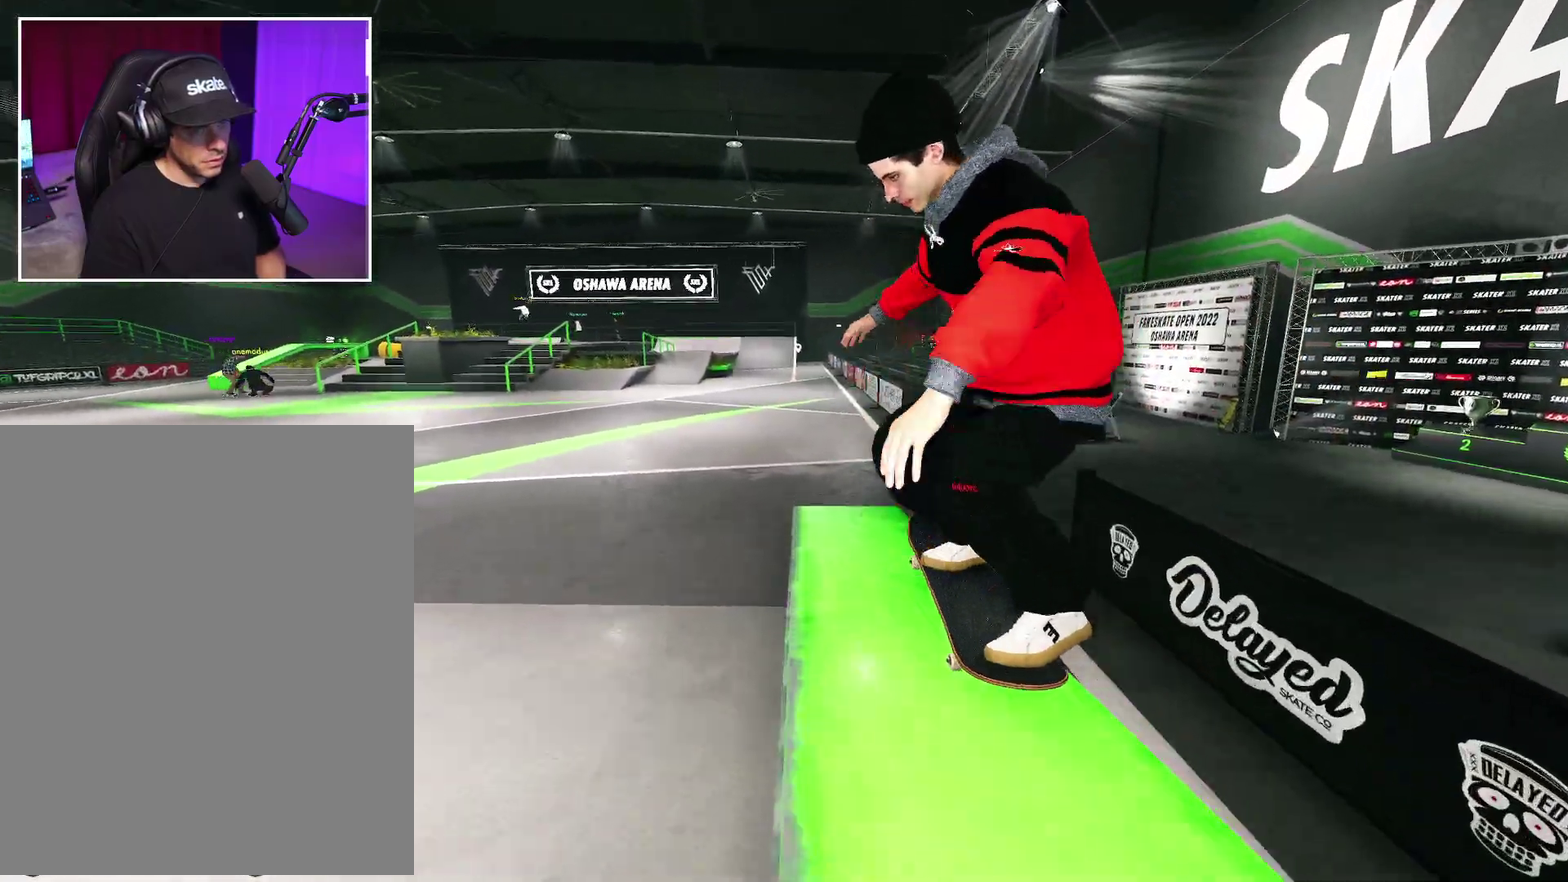
{"dt_ms": 600, "buttons": [], "left_stick": "center", "right_stick": "center", "events": [[117, "L2", "up"], [533, "left_stick", "center"]]}
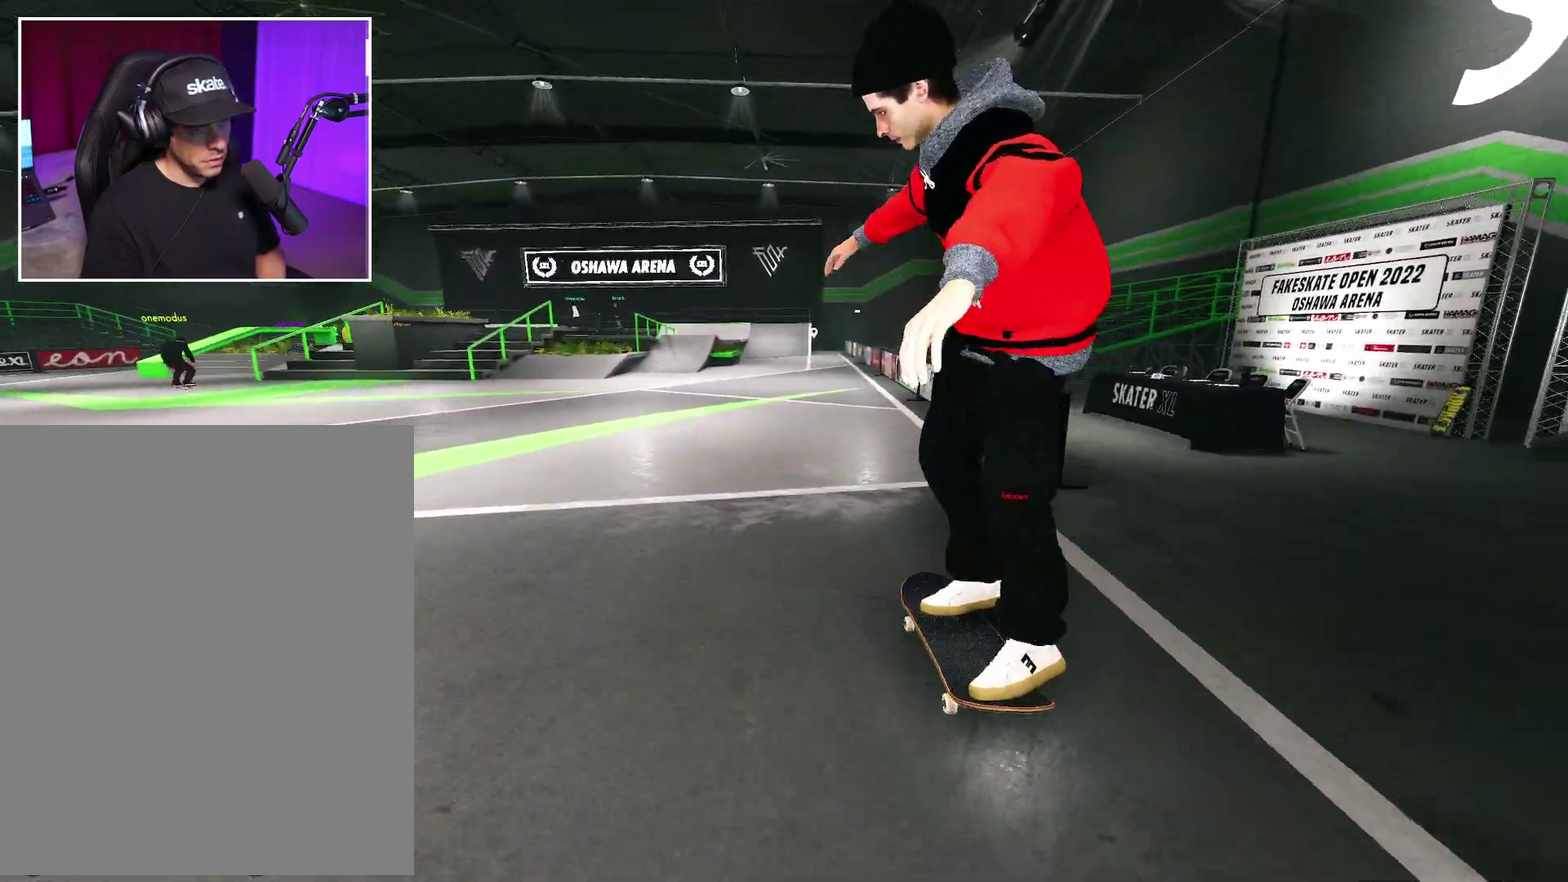
{"dt_ms": 400, "buttons": [], "left_stick": "center", "right_stick": "center", "events": [[233, "L2", "down"], [367, "L2", "up"]]}
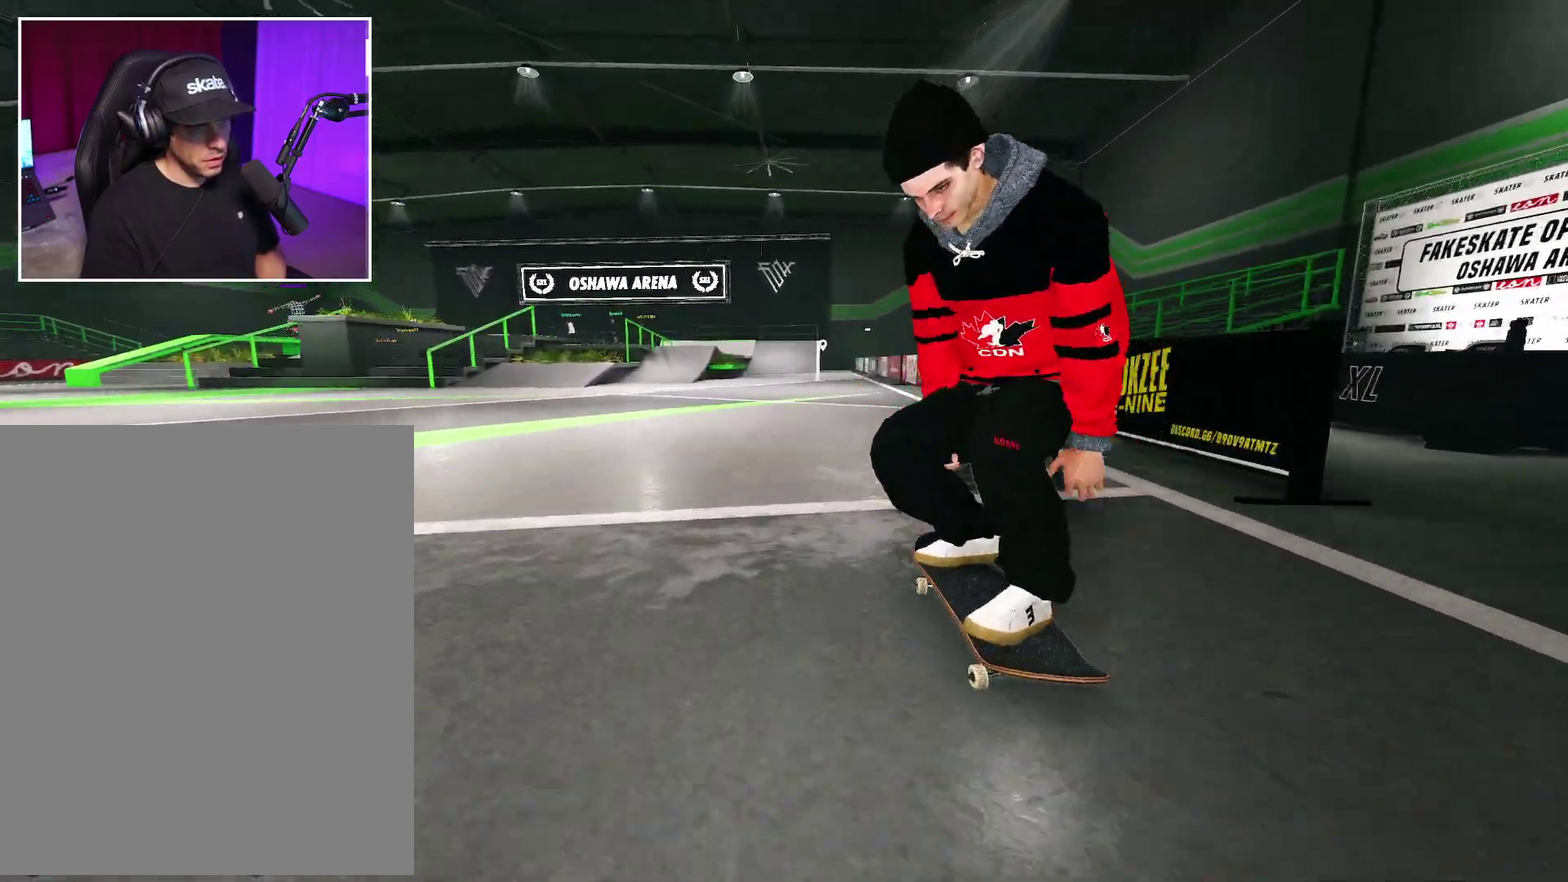
{"dt_ms": 600, "buttons": [], "left_stick": "center", "right_stick": "center", "events": [[50, "L2", "down"], [133, "X", "down"], [200, "X", "up"], [350, "L2", "up"]]}
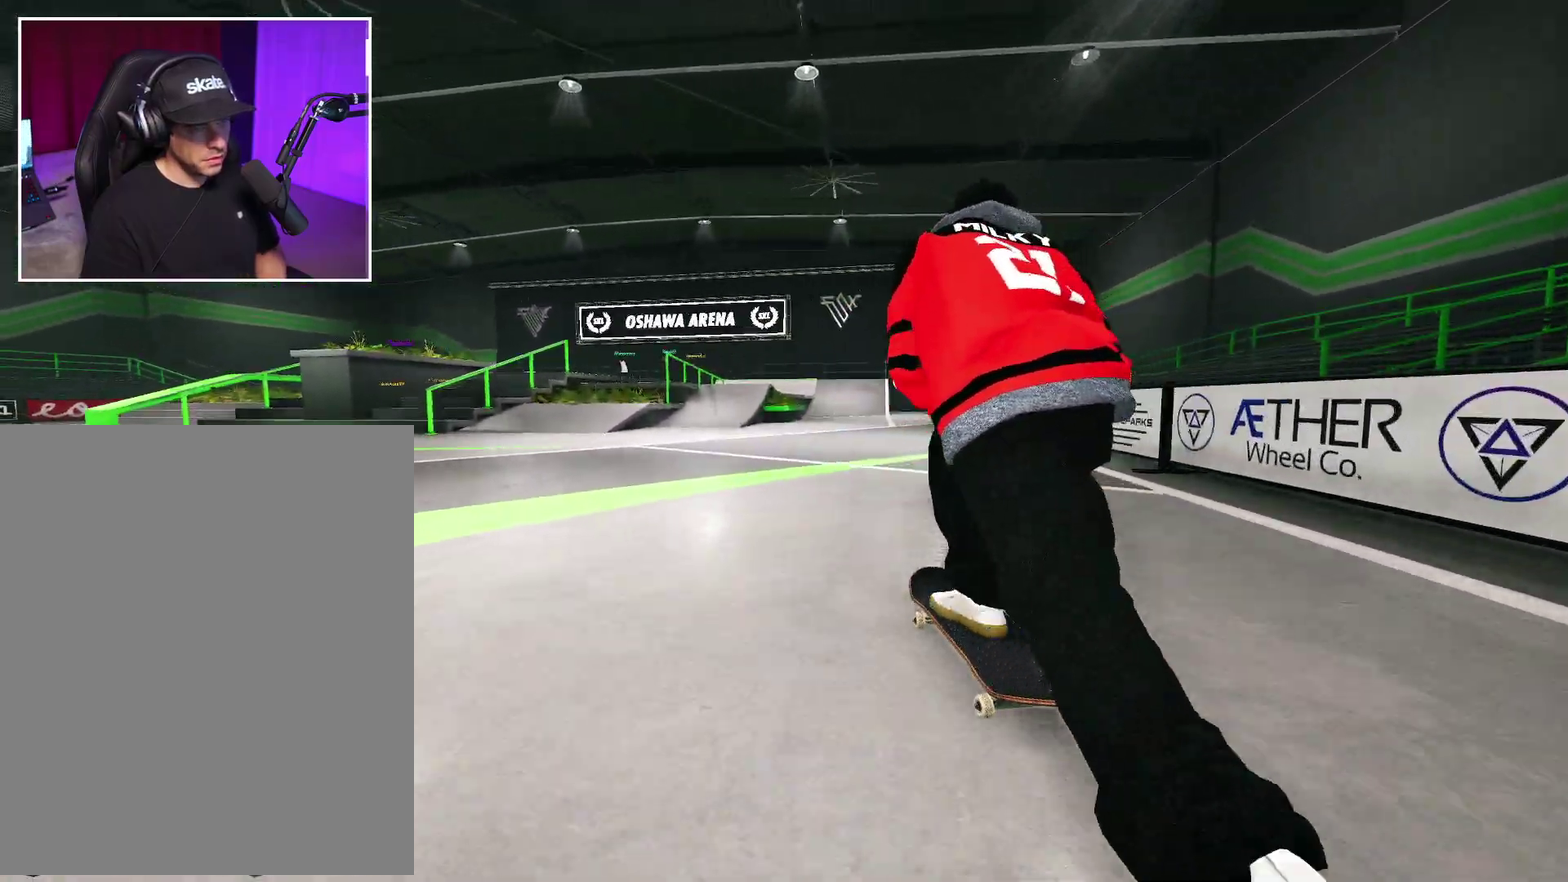
{"dt_ms": 400, "buttons": [], "left_stick": "center", "right_stick": "center", "events": []}
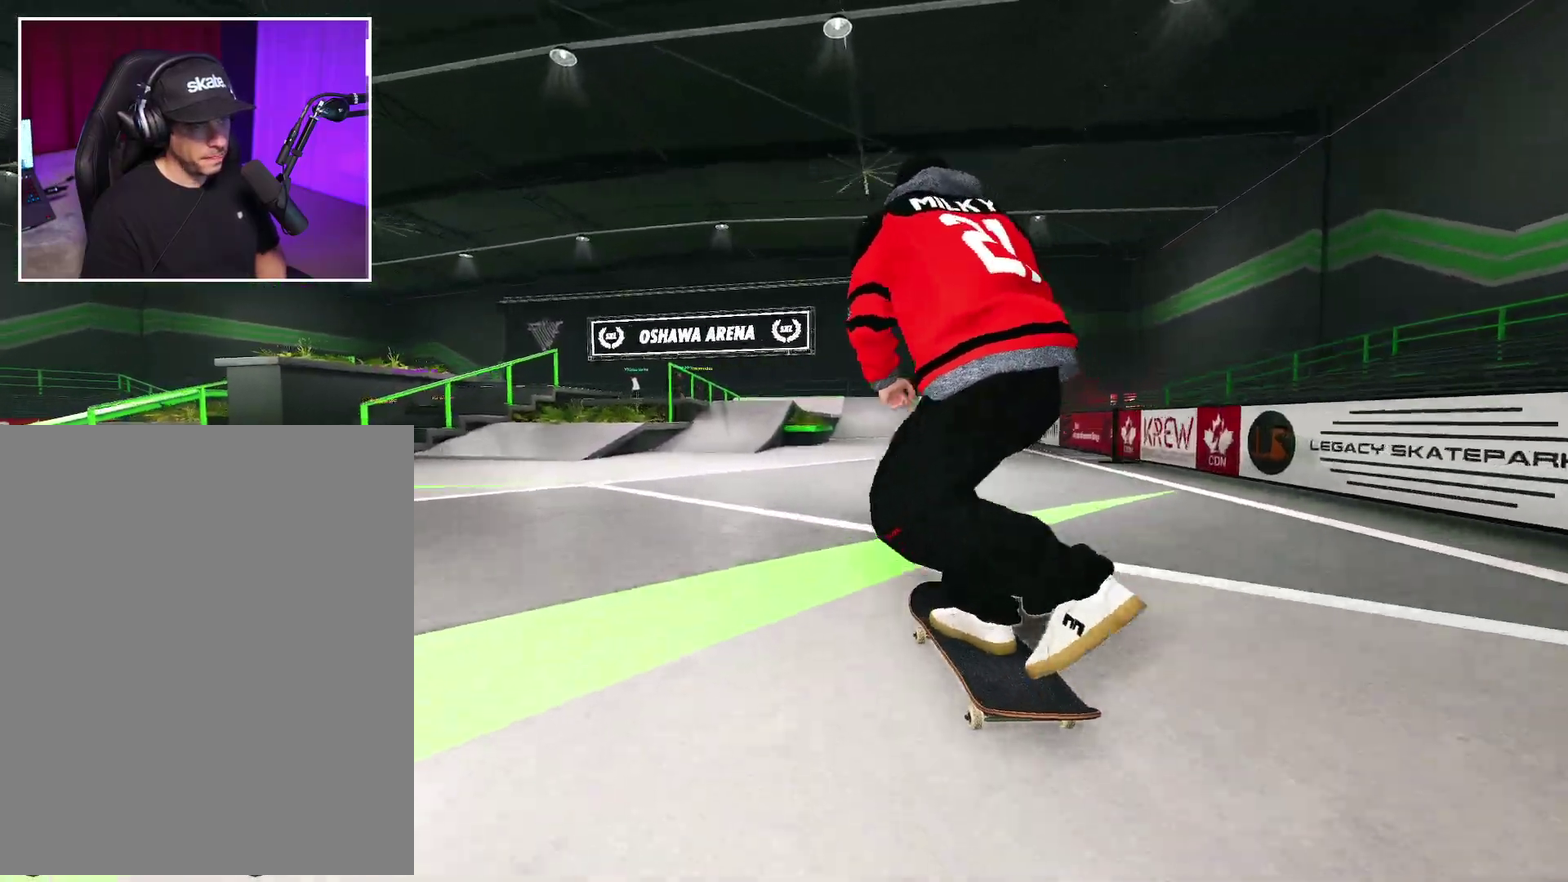
{"dt_ms": 600, "buttons": [], "left_stick": "center", "right_stick": "center", "events": [[83, "R2", "down"], [233, "R2", "up"], [400, "L2", "down"], [483, "L2", "up"]]}
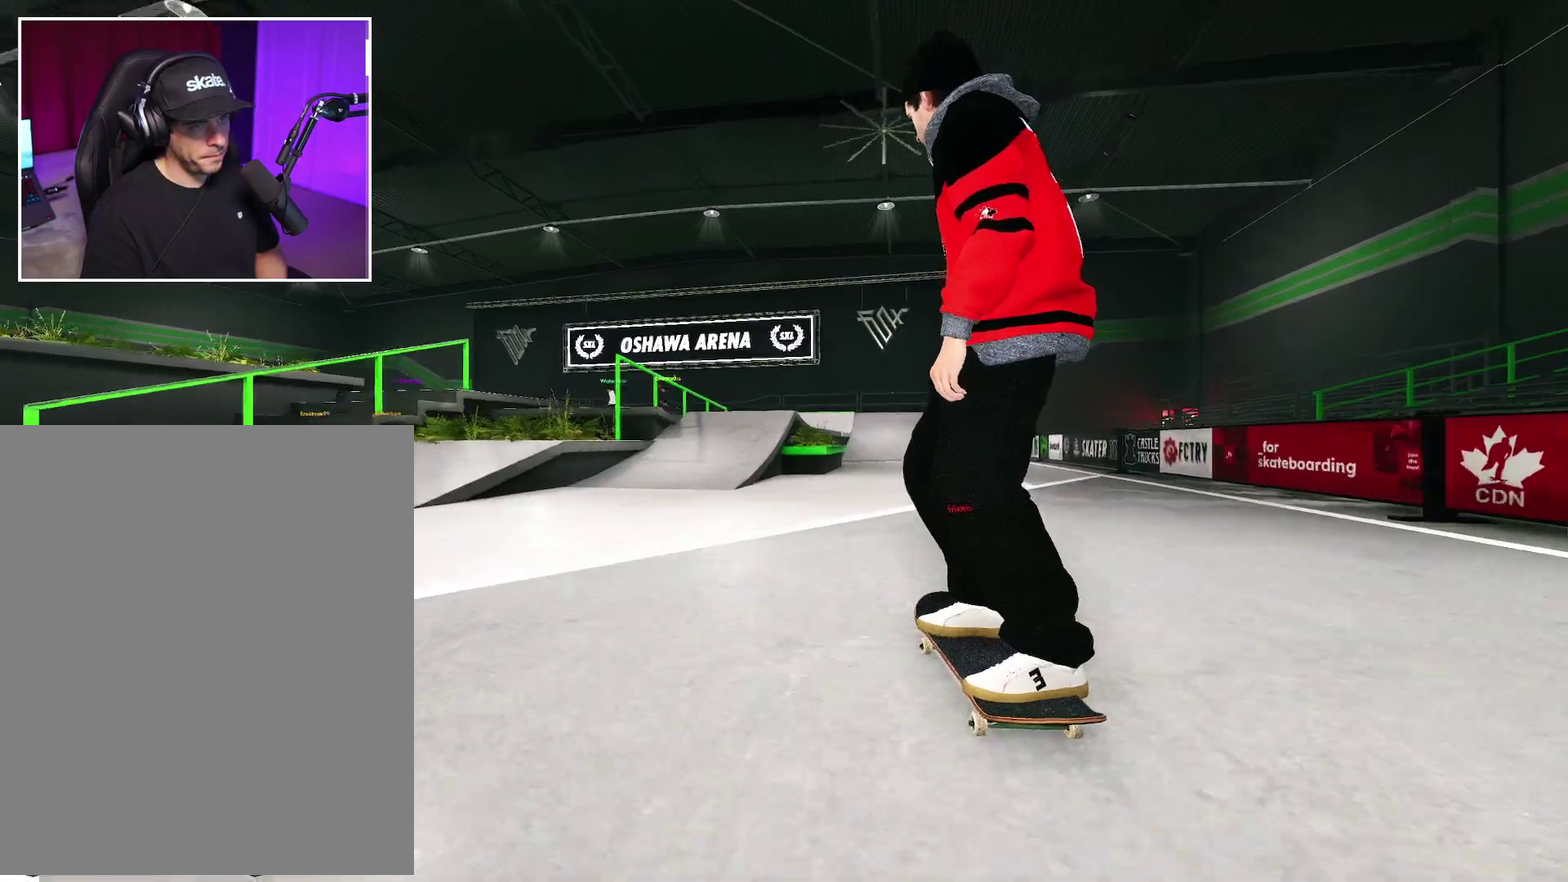
{"dt_ms": 400, "buttons": [], "left_stick": "center", "right_stick": "center", "events": [[283, "R2", "down"], [350, "R2", "up"]]}
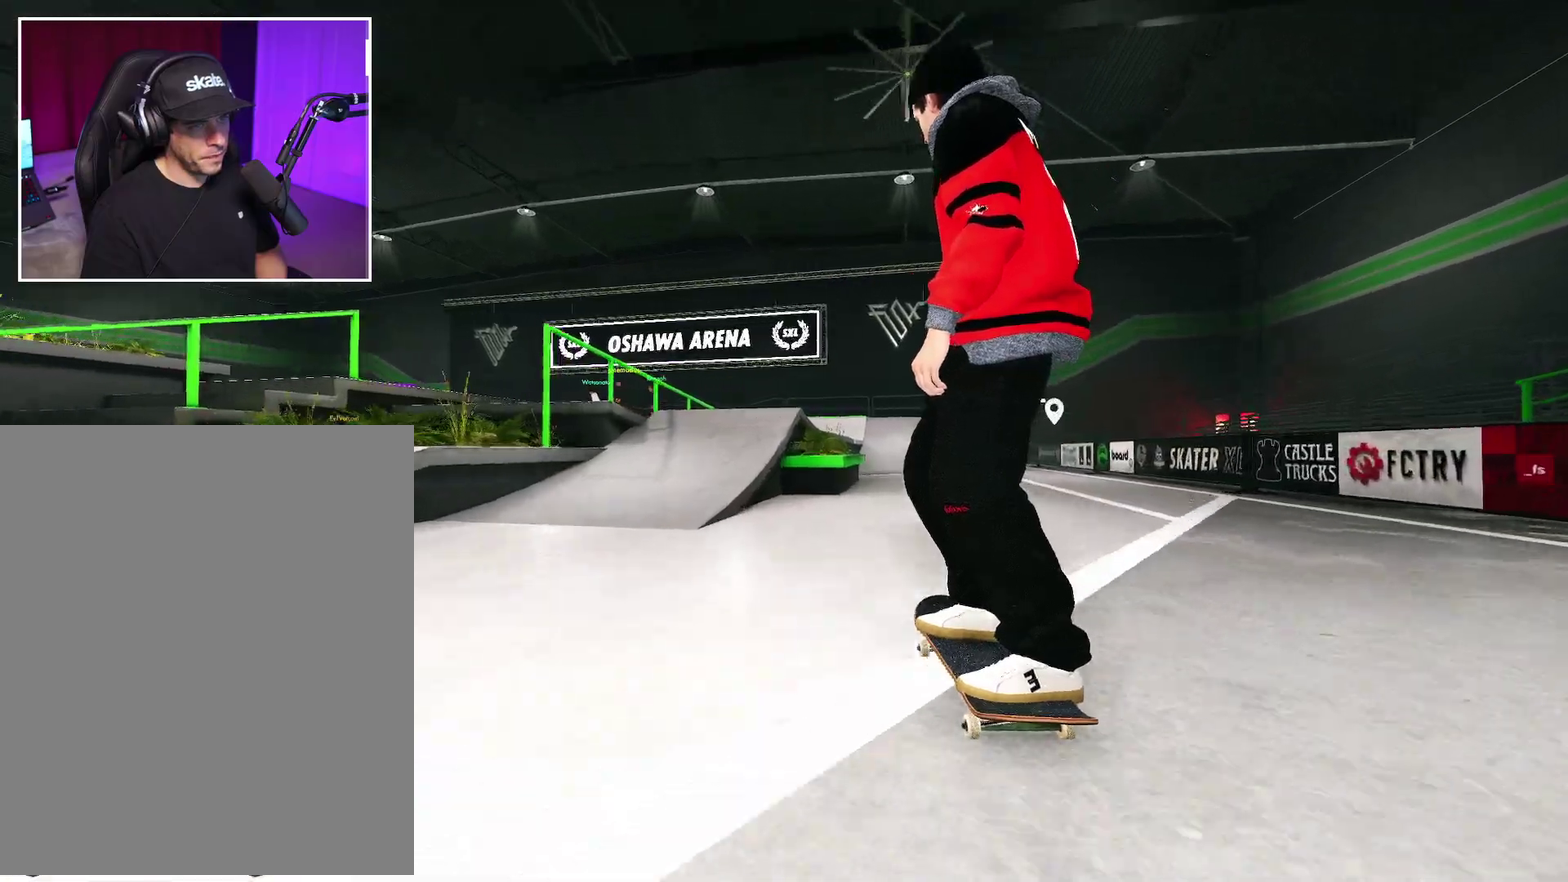
{"dt_ms": 600, "buttons": ["R2"], "left_stick": "up", "right_stick": "up", "events": [[233, "R2", "down"], [233, "right_stick", "up"], [267, "left_stick", "up"]]}
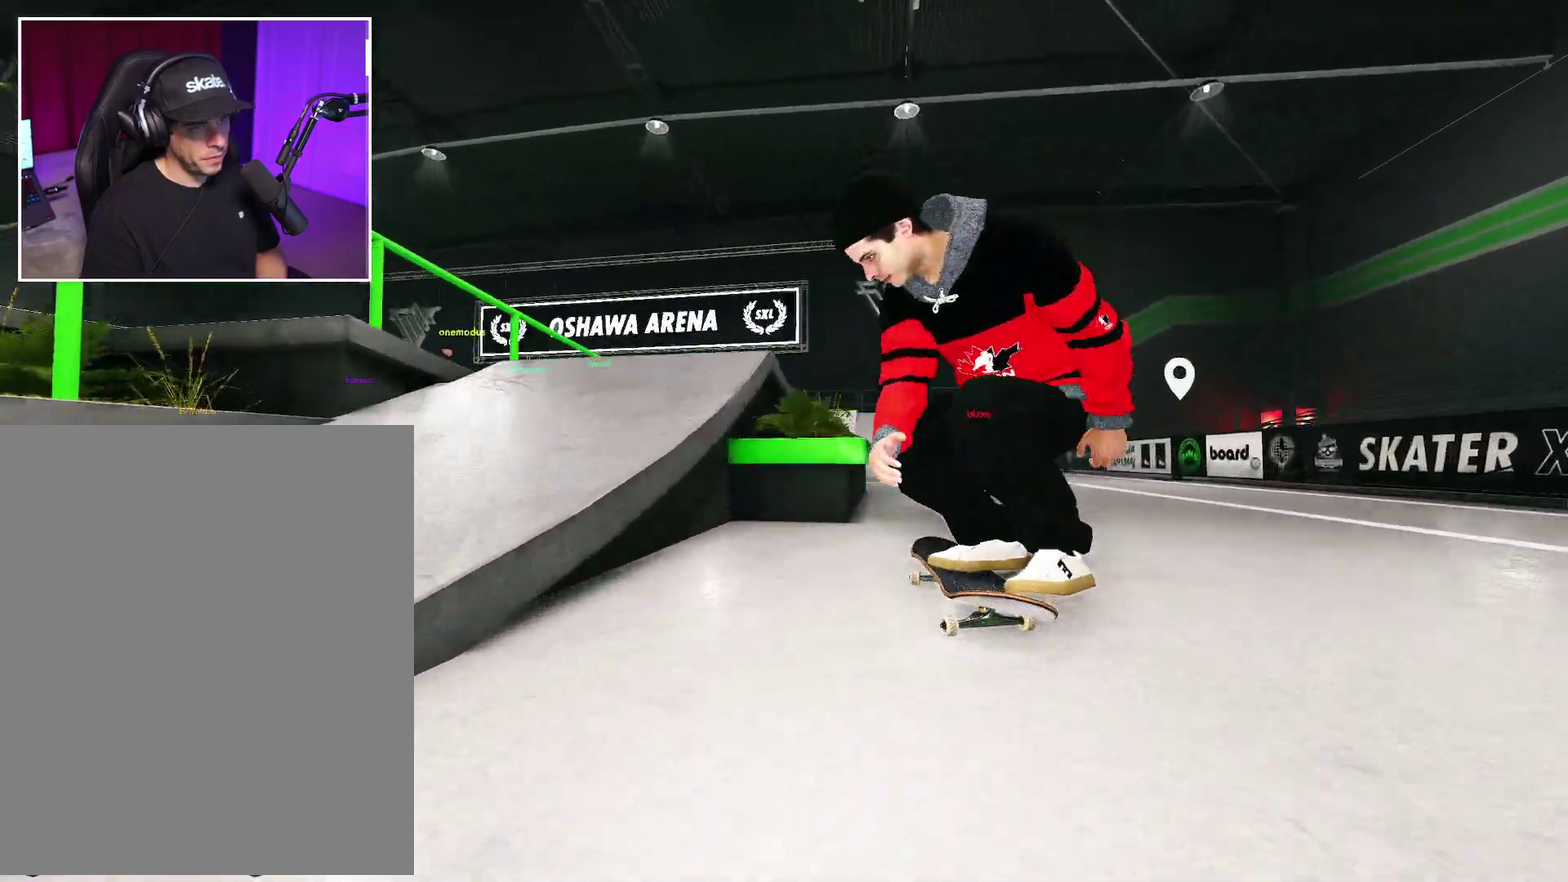
{"dt_ms": 400, "buttons": ["R2"], "left_stick": "up-right", "right_stick": "up", "events": [[50, "right_stick", "center"], [167, "right_stick", "up"], [400, "left_stick", "up-right"]]}
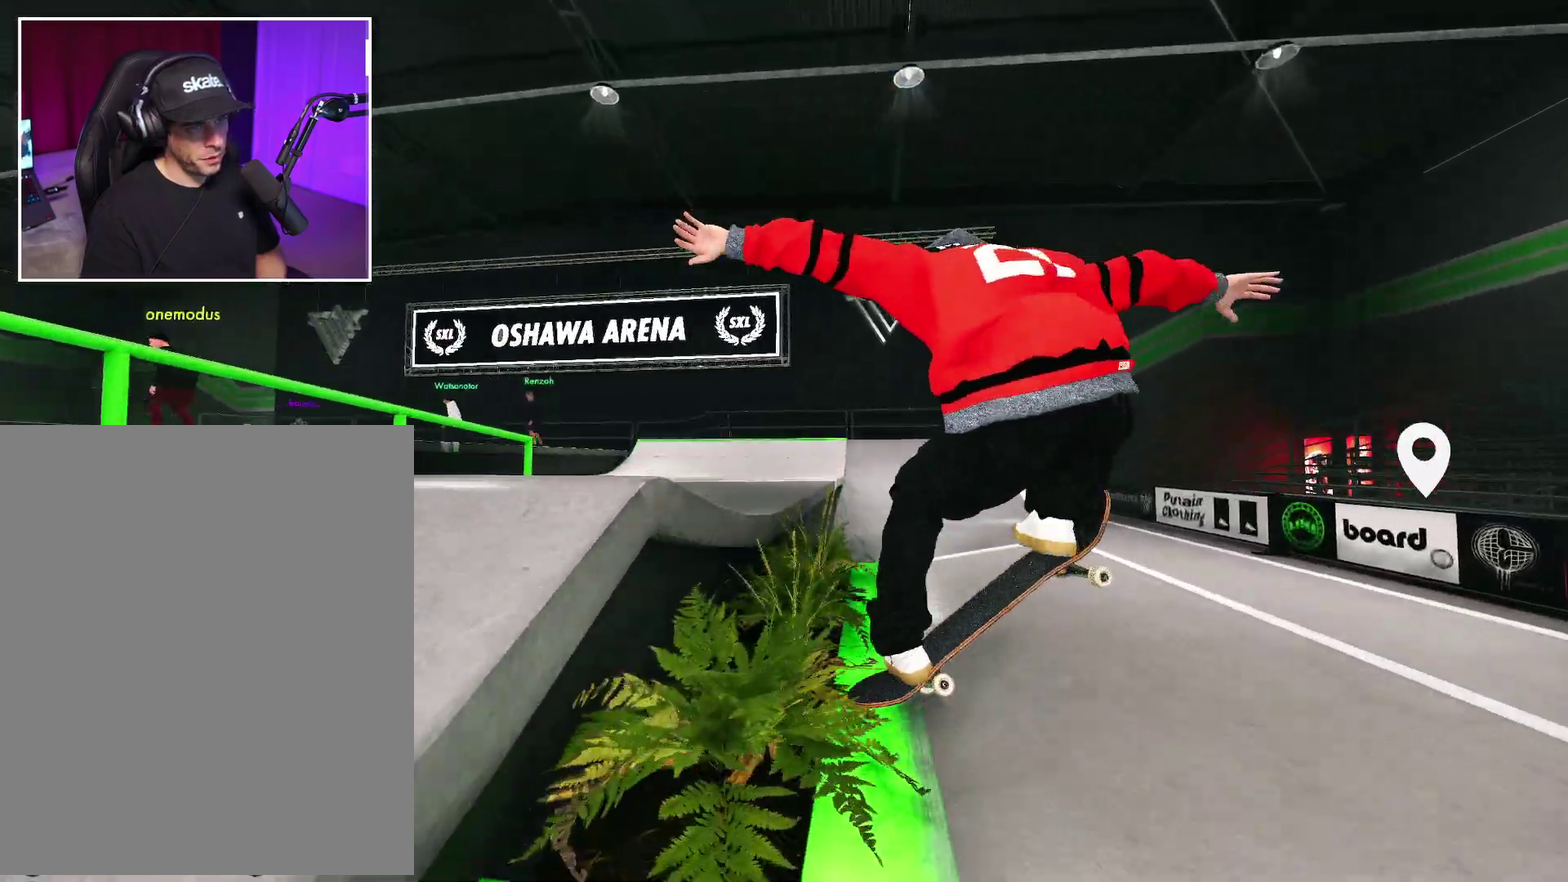
{"dt_ms": 600, "buttons": [], "left_stick": "center", "right_stick": "center"}
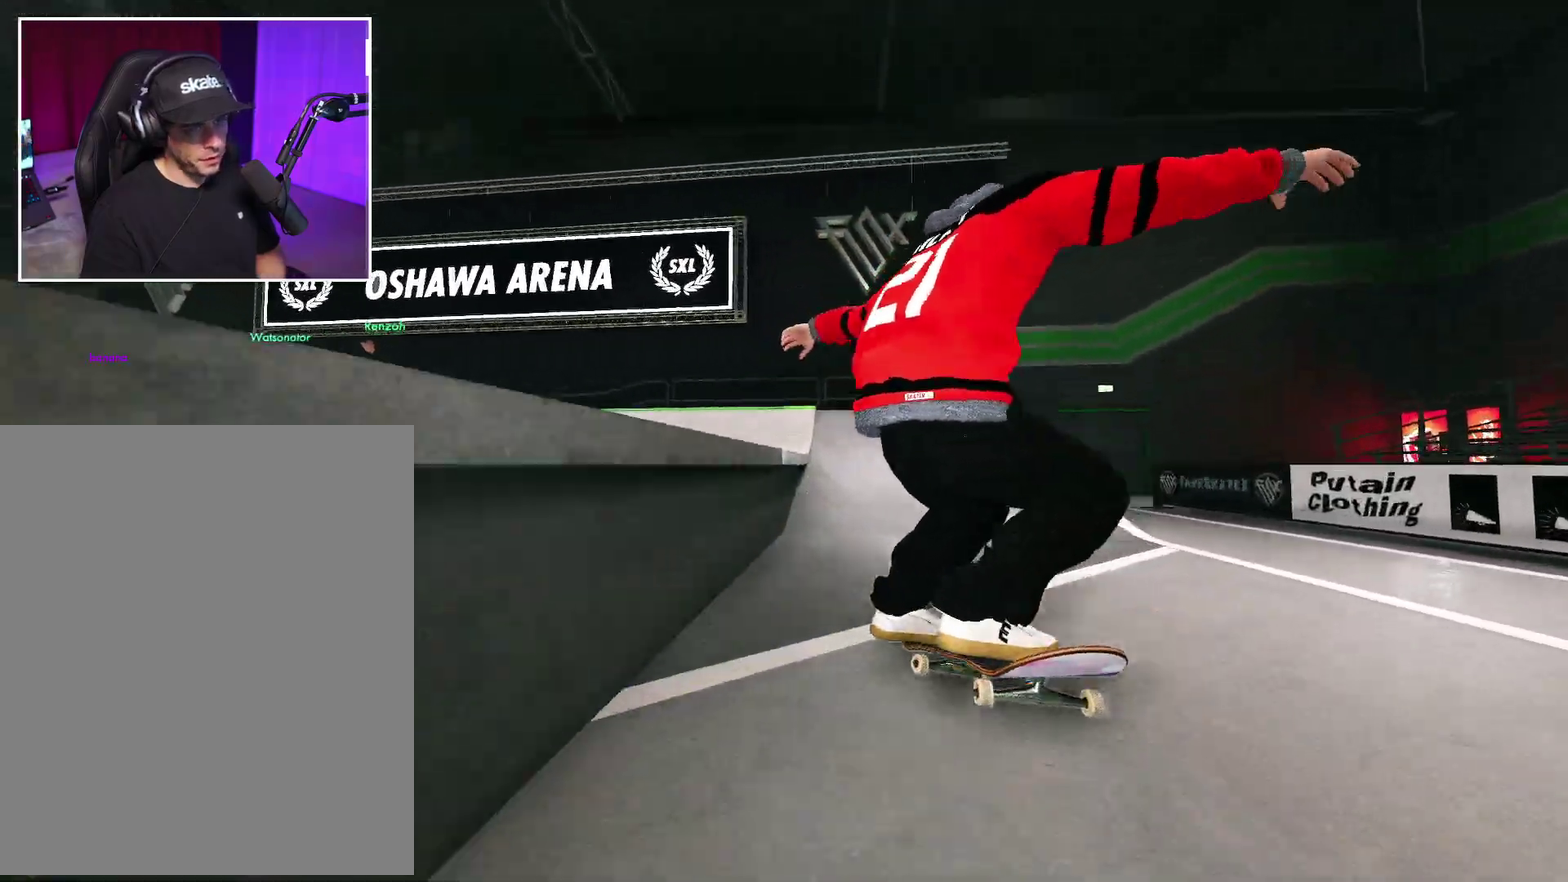
{"dt_ms": 400, "buttons": [], "left_stick": "center", "right_stick": "center", "events": [[167, "R2", "down"], [283, "R2", "up"]]}
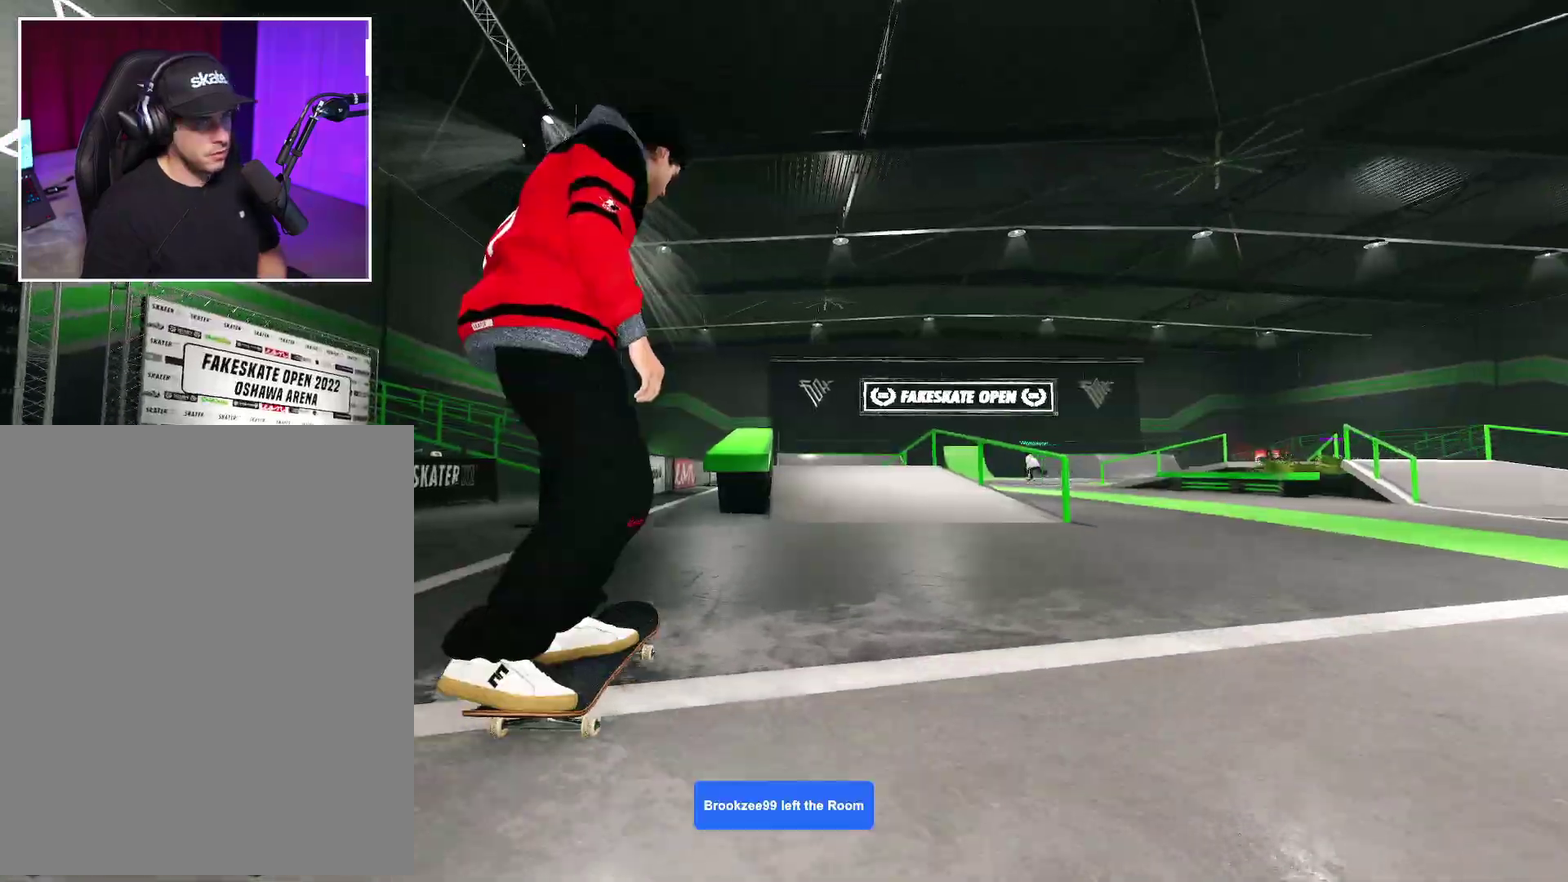
{"dt_ms": 600, "buttons": [], "left_stick": "center", "right_stick": "up", "events": [[183, "L2", "down"], [267, "L2", "up"], [300, "left_stick", "down"], [300, "right_stick", "down"], [517, "left_stick", "center"], [517, "right_stick", "center"], [567, "right_stick", "up"]]}
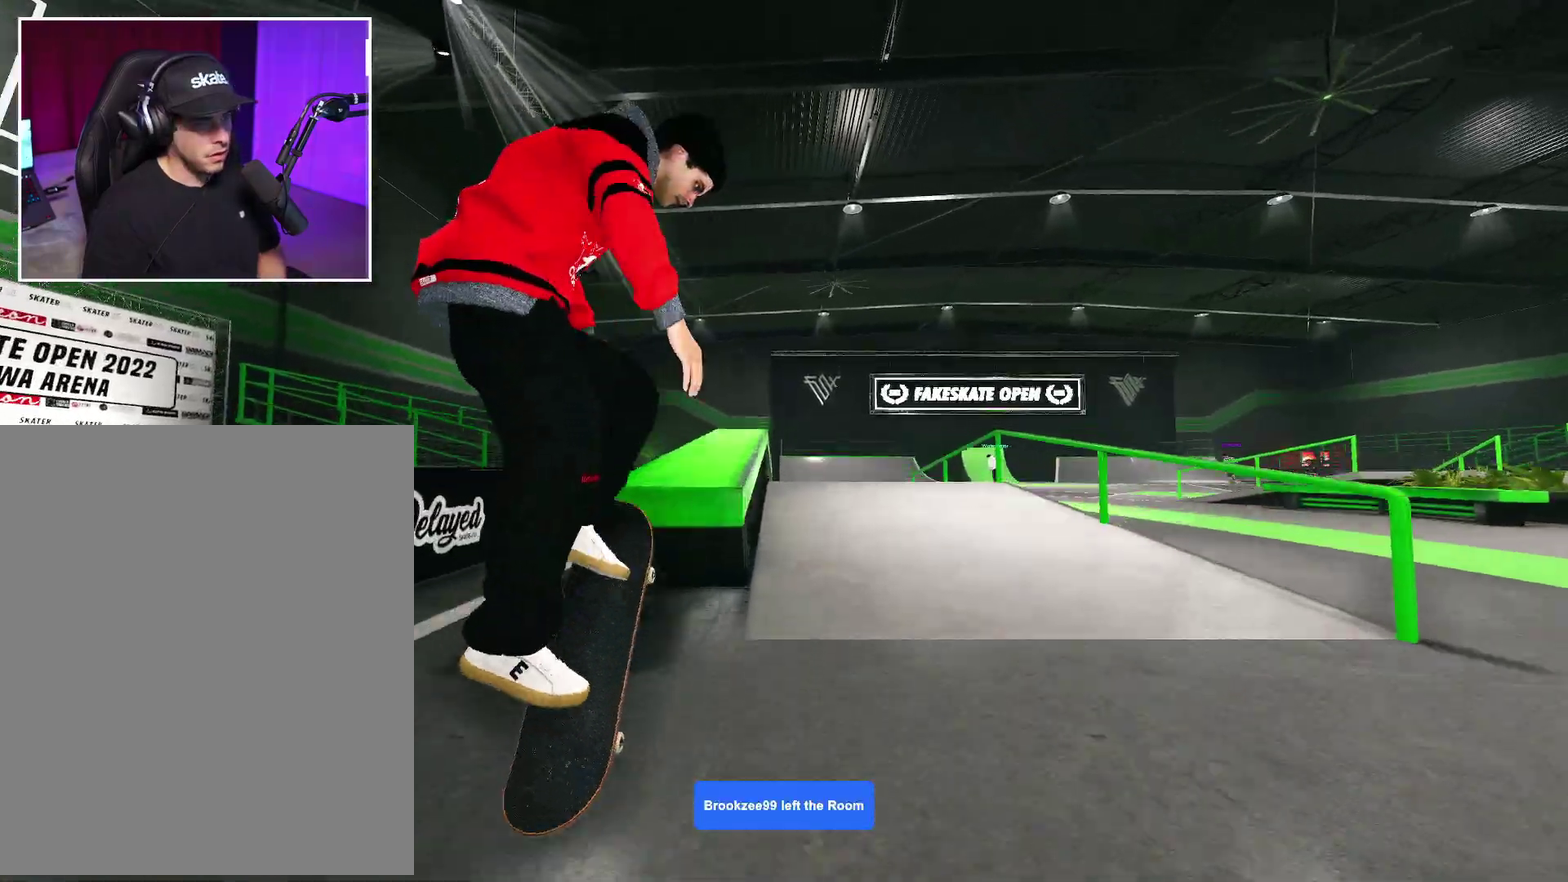
{"dt_ms": 400, "buttons": [], "left_stick": "up", "right_stick": "up", "events": [[50, "left_stick", "up"]]}
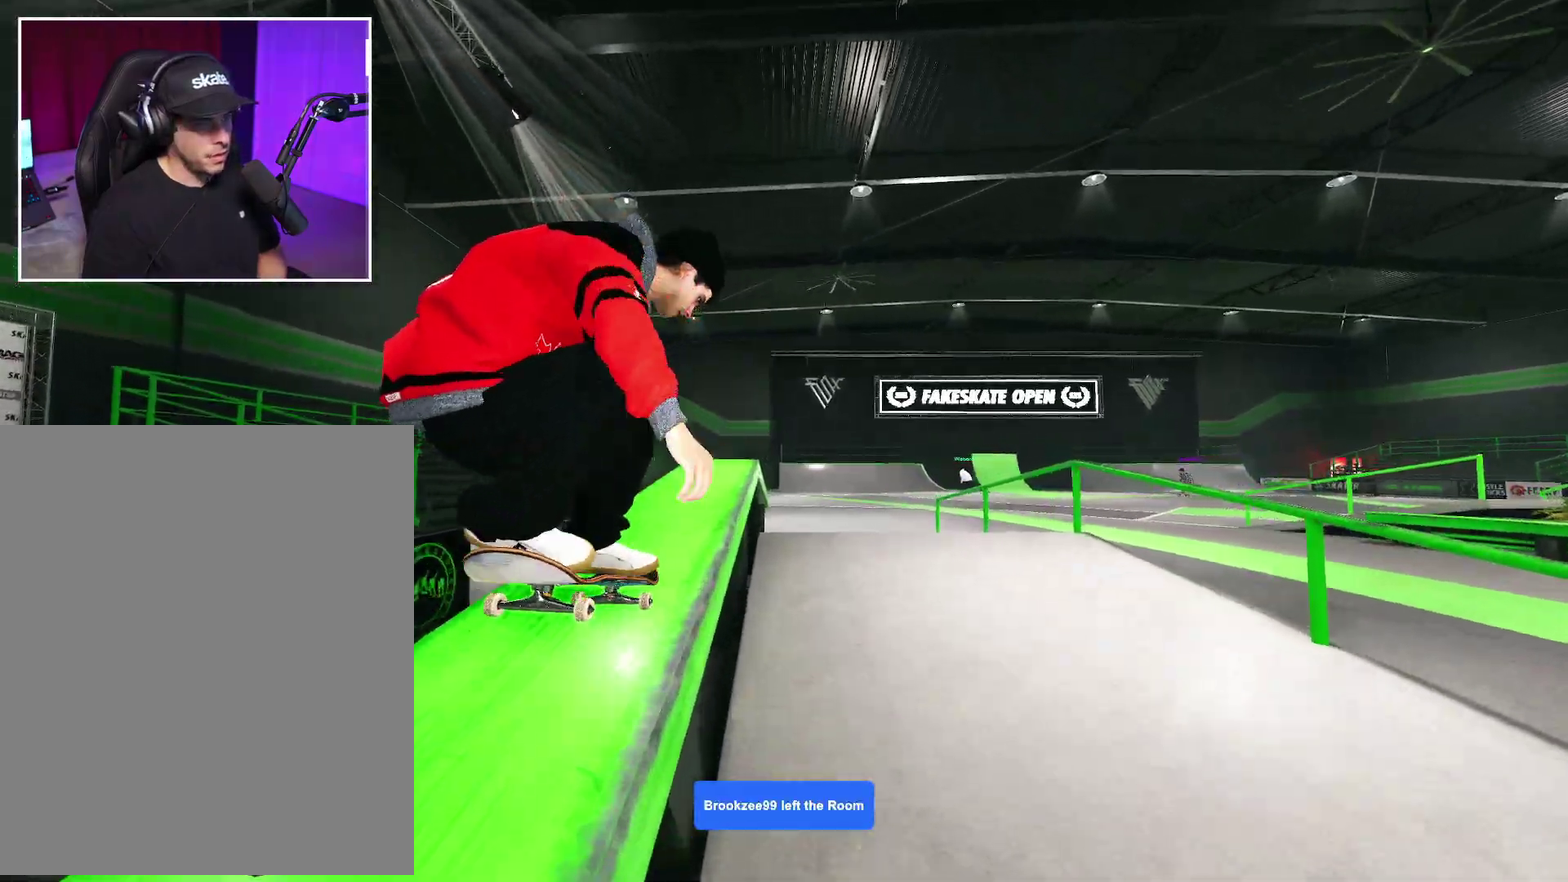
{"dt_ms": 500, "buttons": [], "left_stick": "up", "right_stick": "up", "events": [[200, "L2", "down"], [367, "L2", "up"]]}
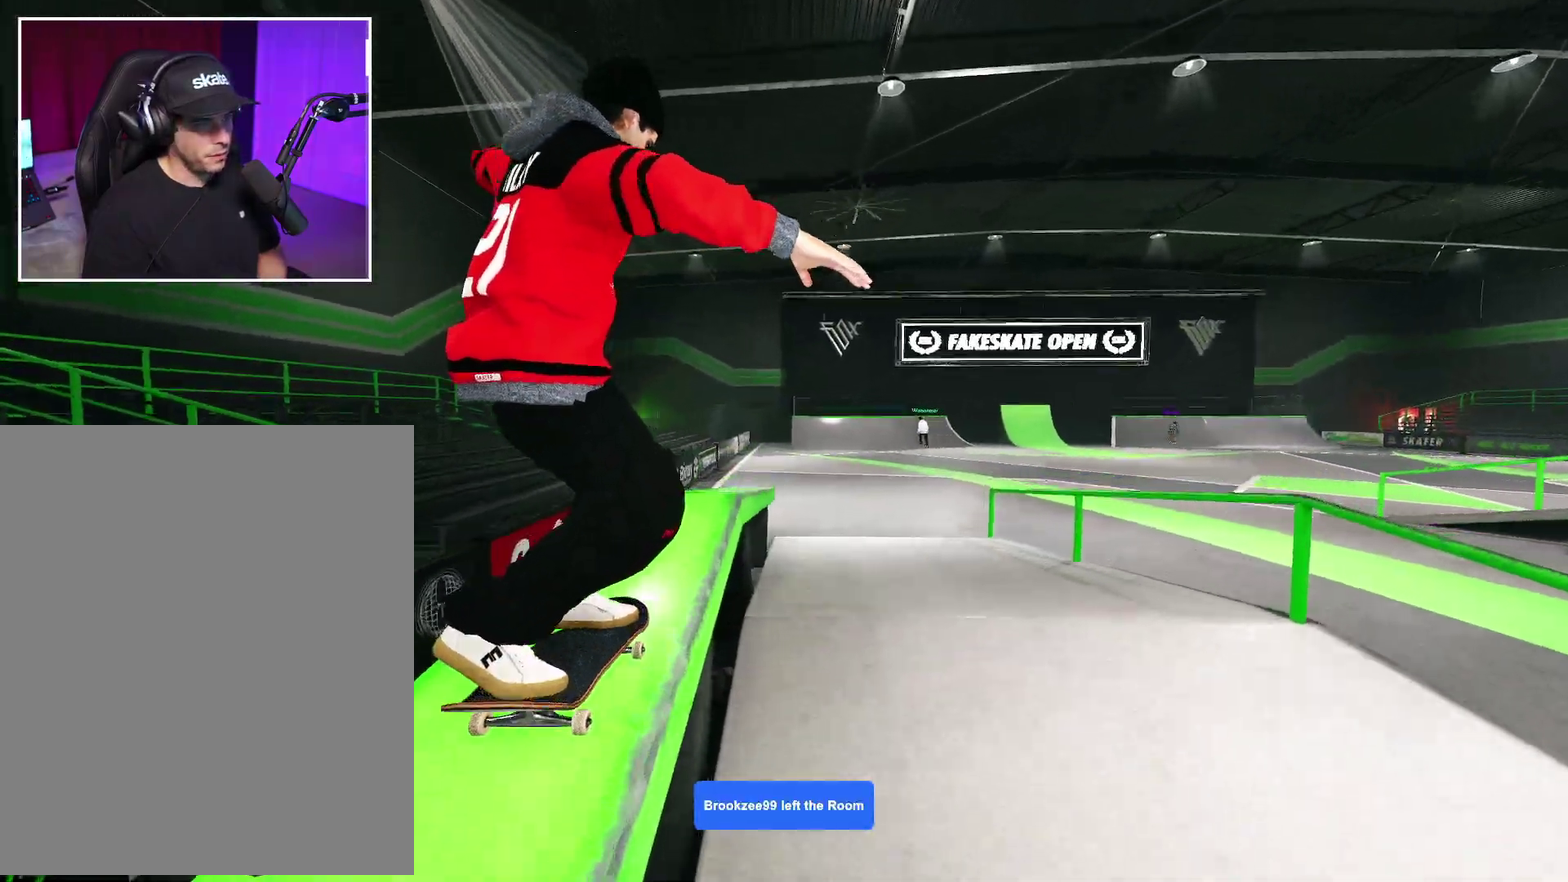
{"dt_ms": 500, "buttons": ["L2"], "left_stick": "up-left", "right_stick": "up-right", "events": [[83, "right_stick", "center"], [233, "L2", "down"], [300, "right_stick", "up-right"], [450, "left_stick", "up-left"]]}
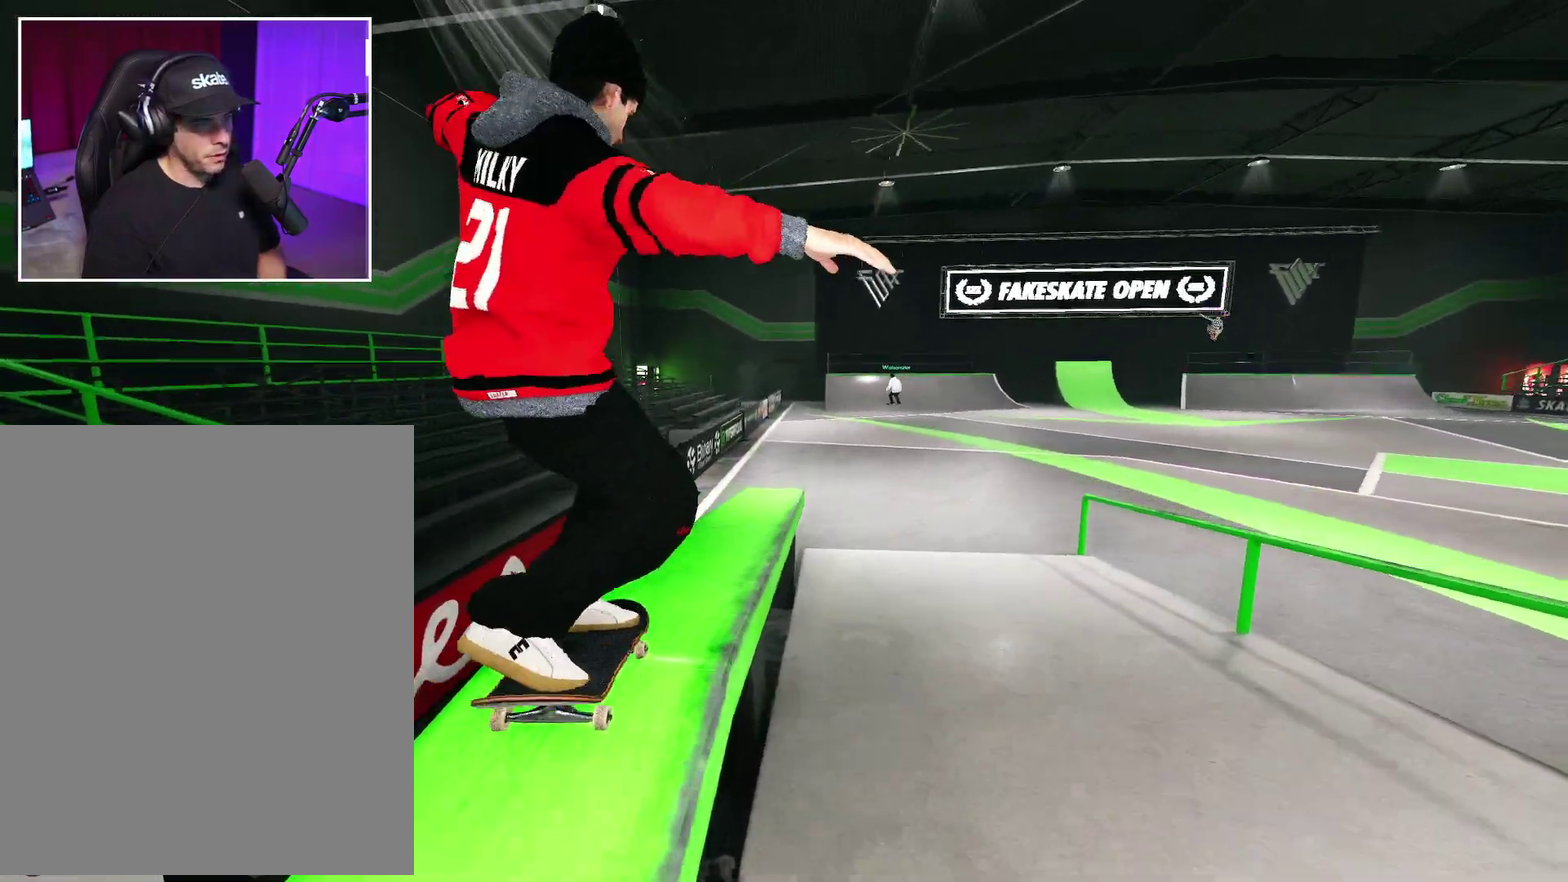
{"dt_ms": 500, "buttons": [], "left_stick": "up", "right_stick": "center", "events": [[383, "right_stick", "center"], [467, "left_stick", "up"], [483, "L2", "up"]]}
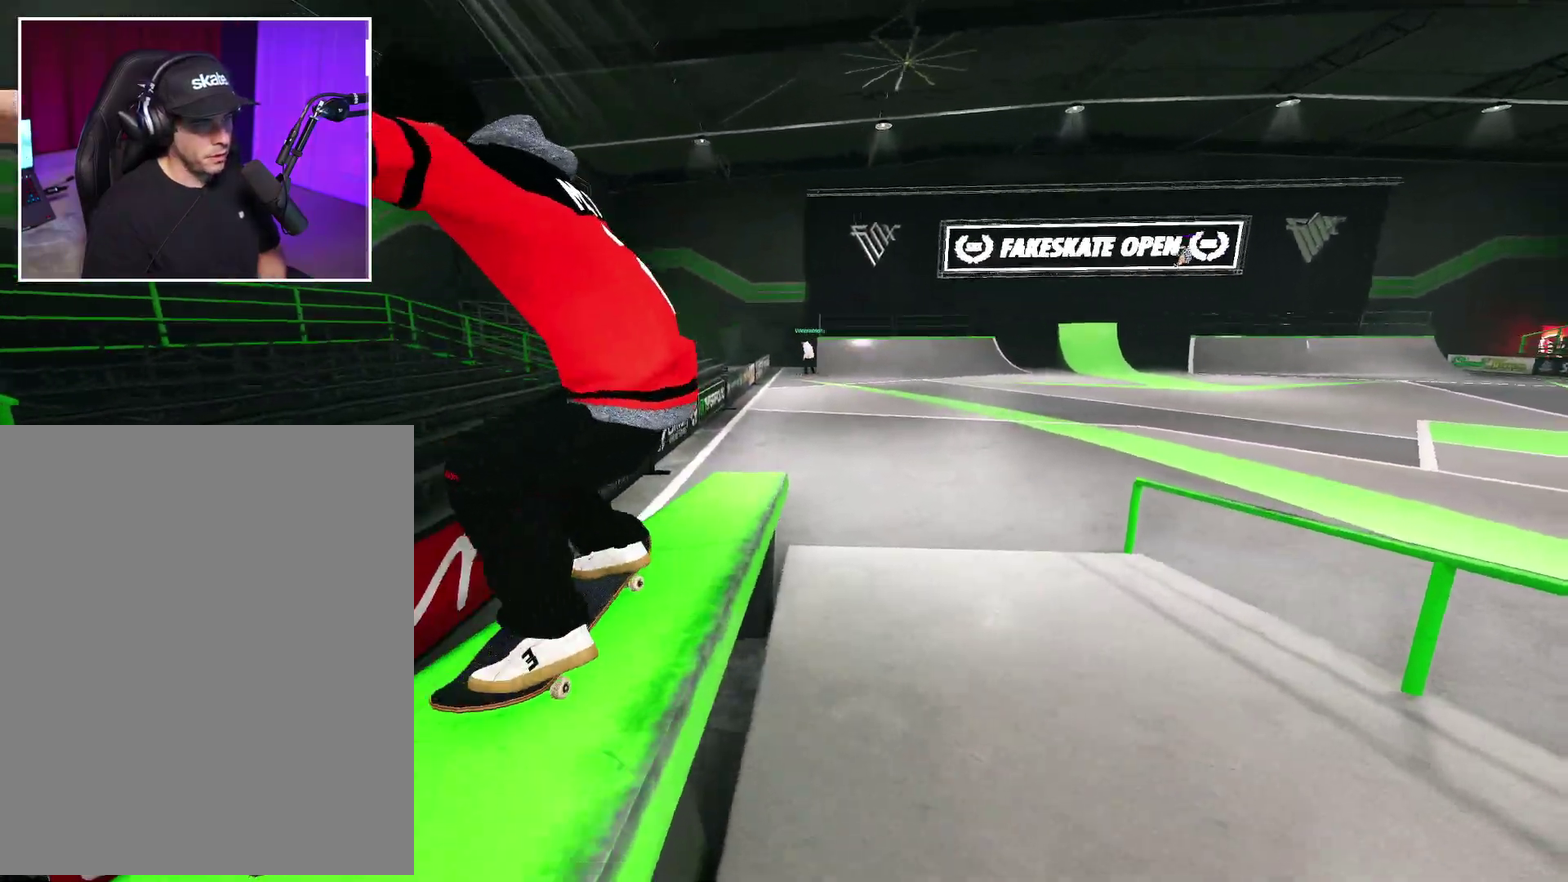
{"dt_ms": 500, "buttons": [], "left_stick": "up", "right_stick": "center", "events": [[317, "L2", "down"], [500, "L2", "up"]]}
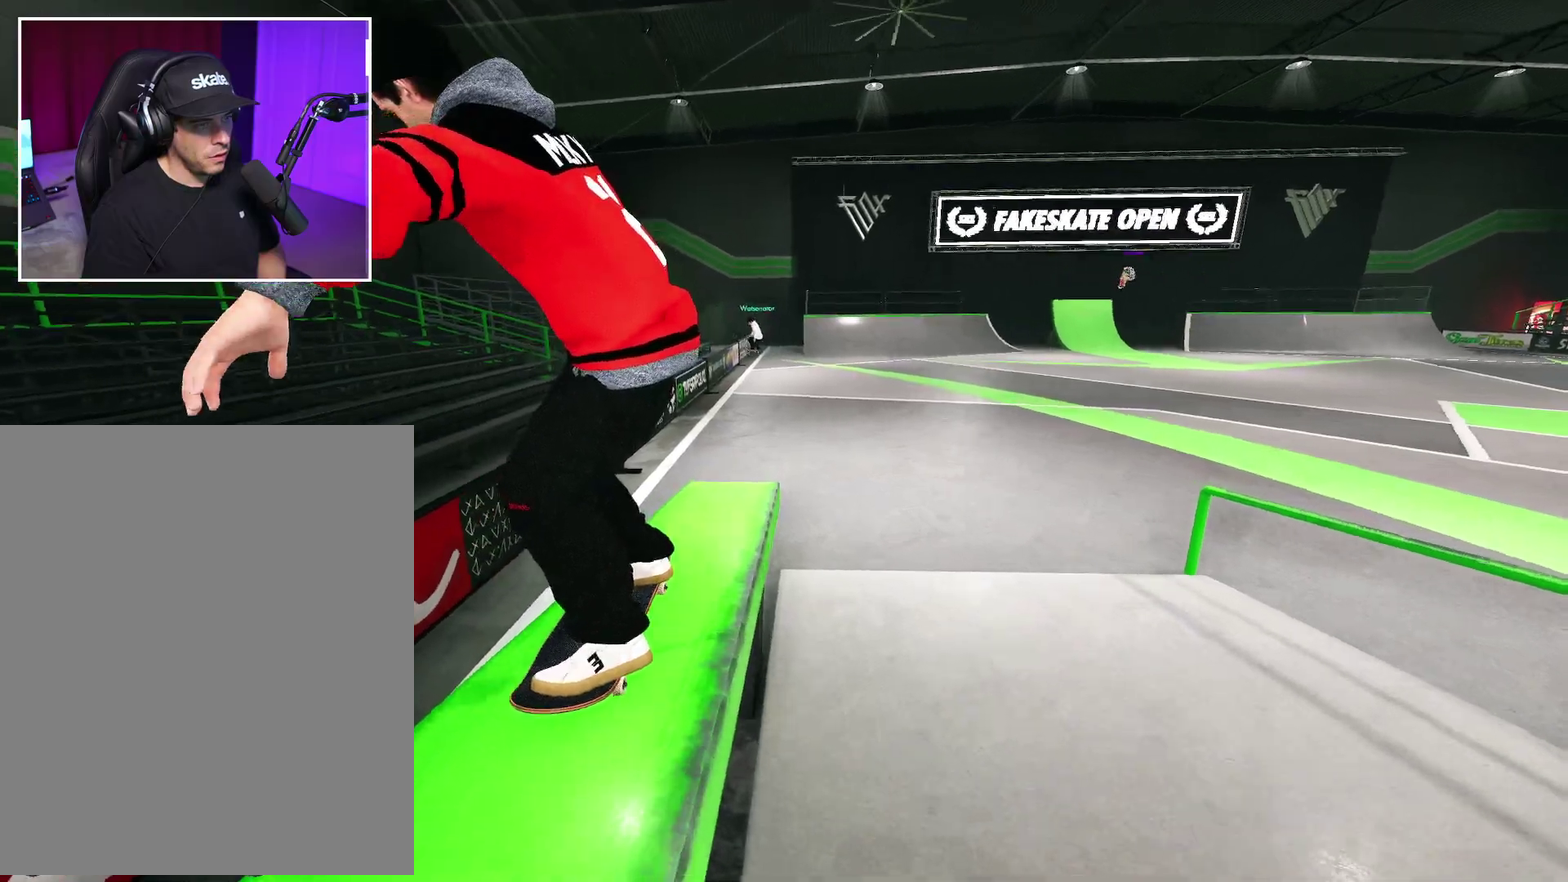
{"dt_ms": 500, "buttons": [], "left_stick": "up", "right_stick": "center", "events": [[83, "R2", "down"], [233, "R2", "up"]]}
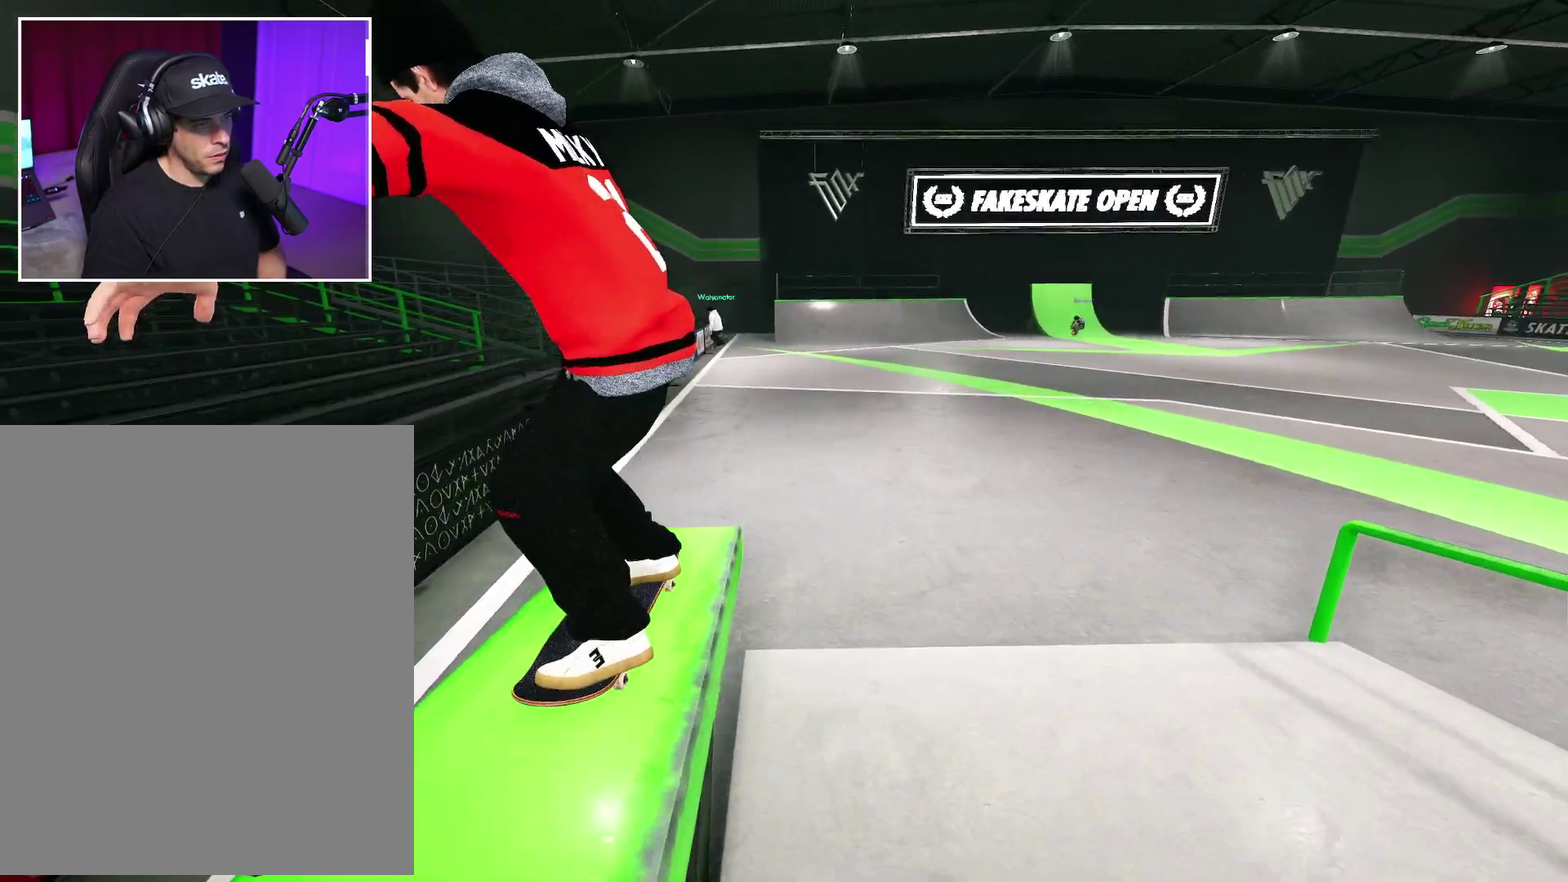
{"dt_ms": 500, "buttons": [], "left_stick": "center", "right_stick": "up", "events": [[100, "L1", "down"], [150, "right_stick", "left"], [167, "left_stick", "left"], [217, "L1", "up"], [233, "left_stick", "center"], [250, "right_stick", "center"], [500, "right_stick", "up"]]}
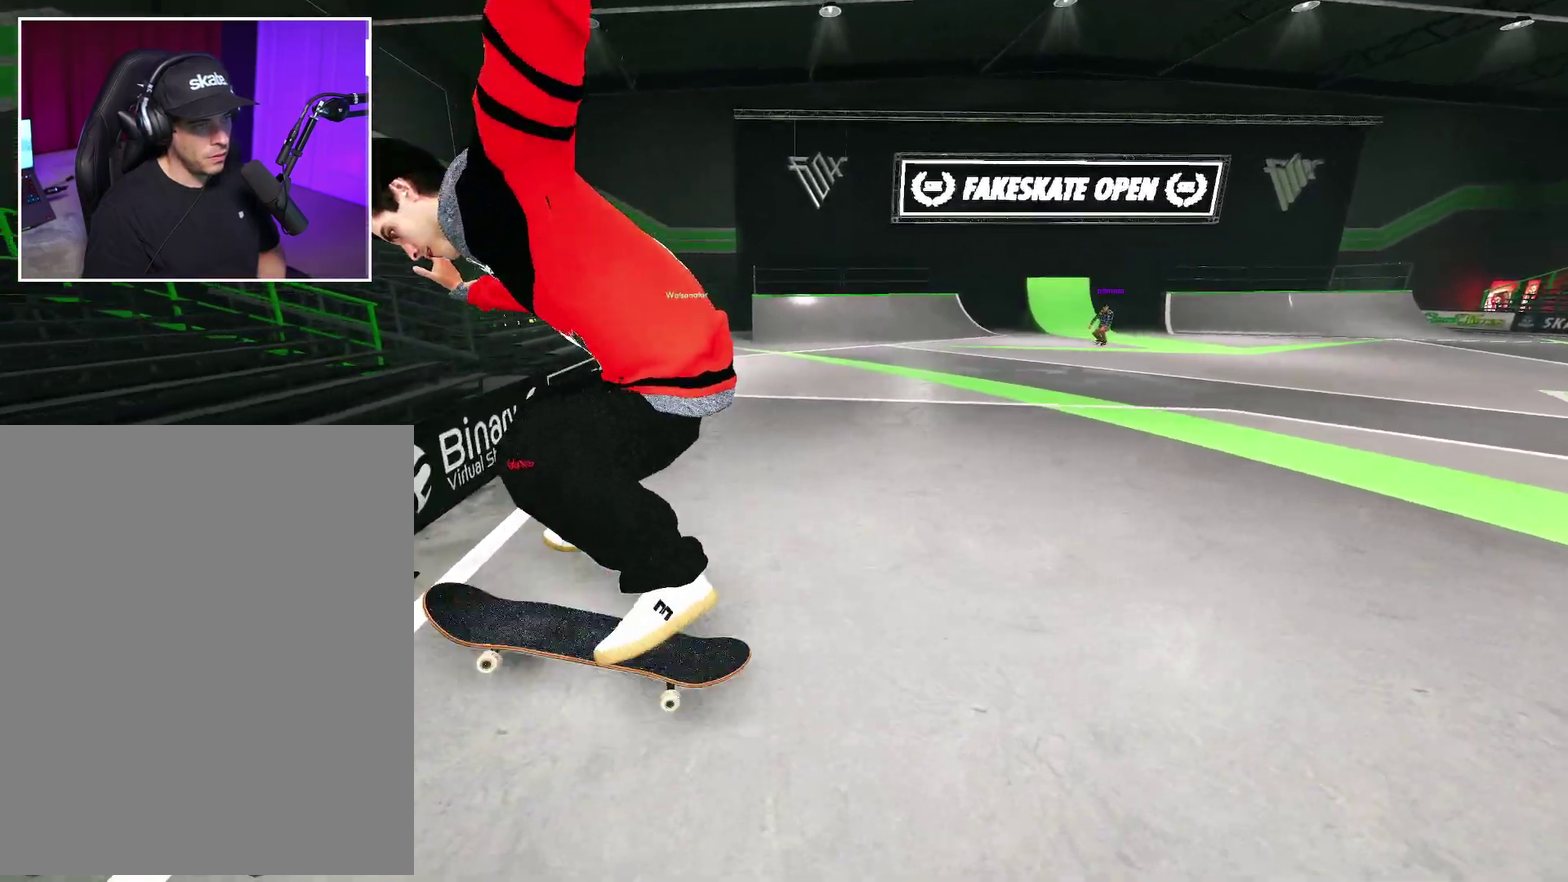
{"dt_ms": 500, "buttons": [], "left_stick": "center", "right_stick": "center", "events": [[350, "right_stick", "center"]]}
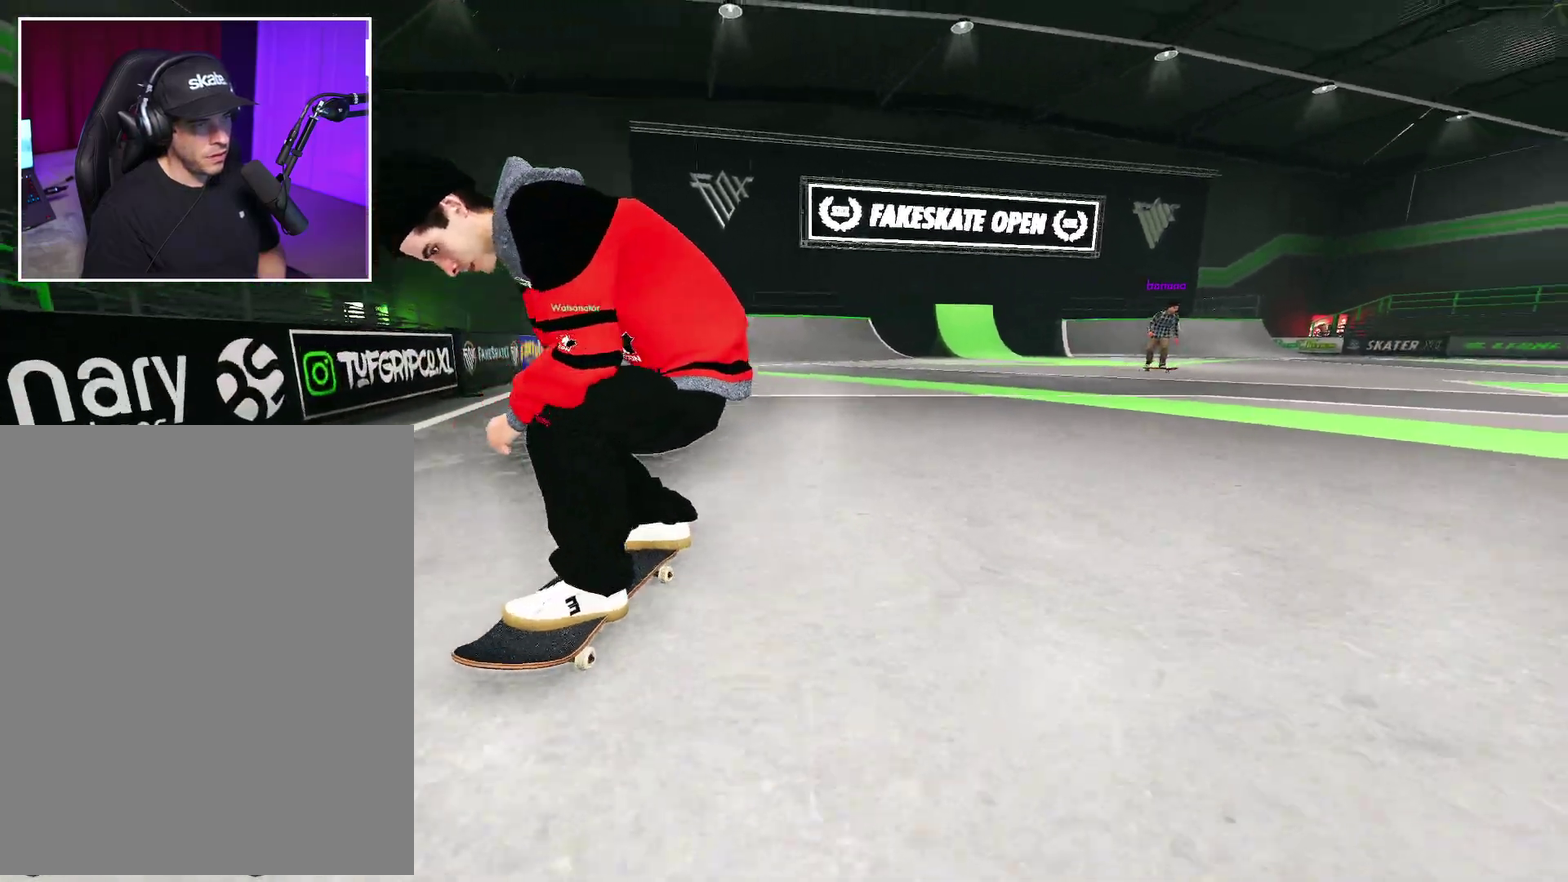
{"dt_ms": 500, "buttons": ["X", "L2"], "left_stick": "center", "right_stick": "center", "events": [[100, "L2", "down"], [250, "X", "down"]]}
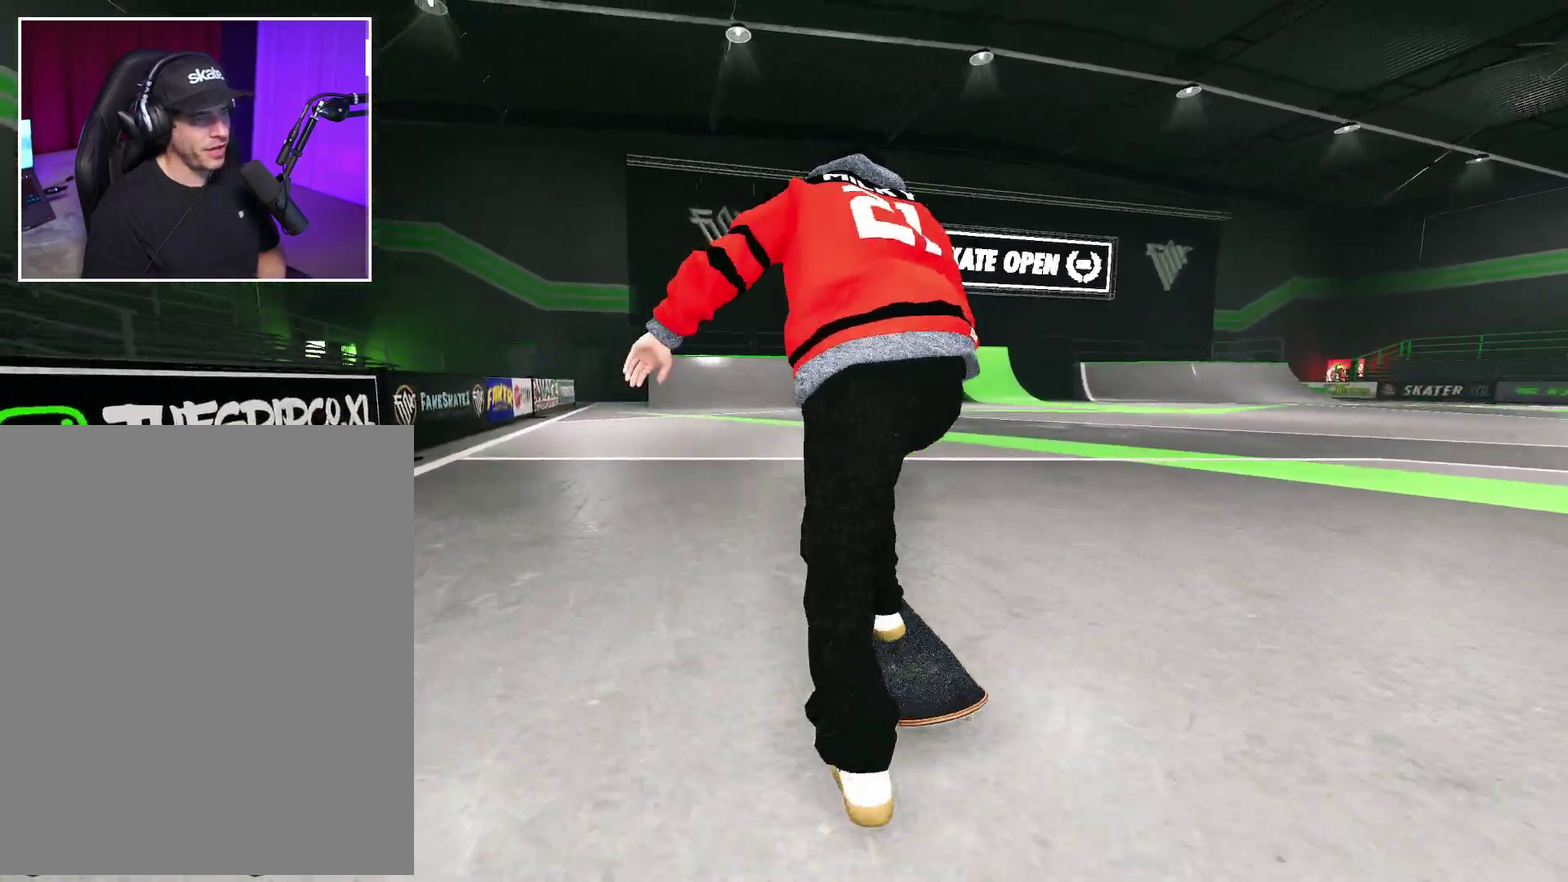
{"dt_ms": 500, "buttons": ["L2"], "left_stick": "center", "right_stick": "center", "events": [[17, "L2", "up"], [217, "X", "up"], [450, "L2", "down"]]}
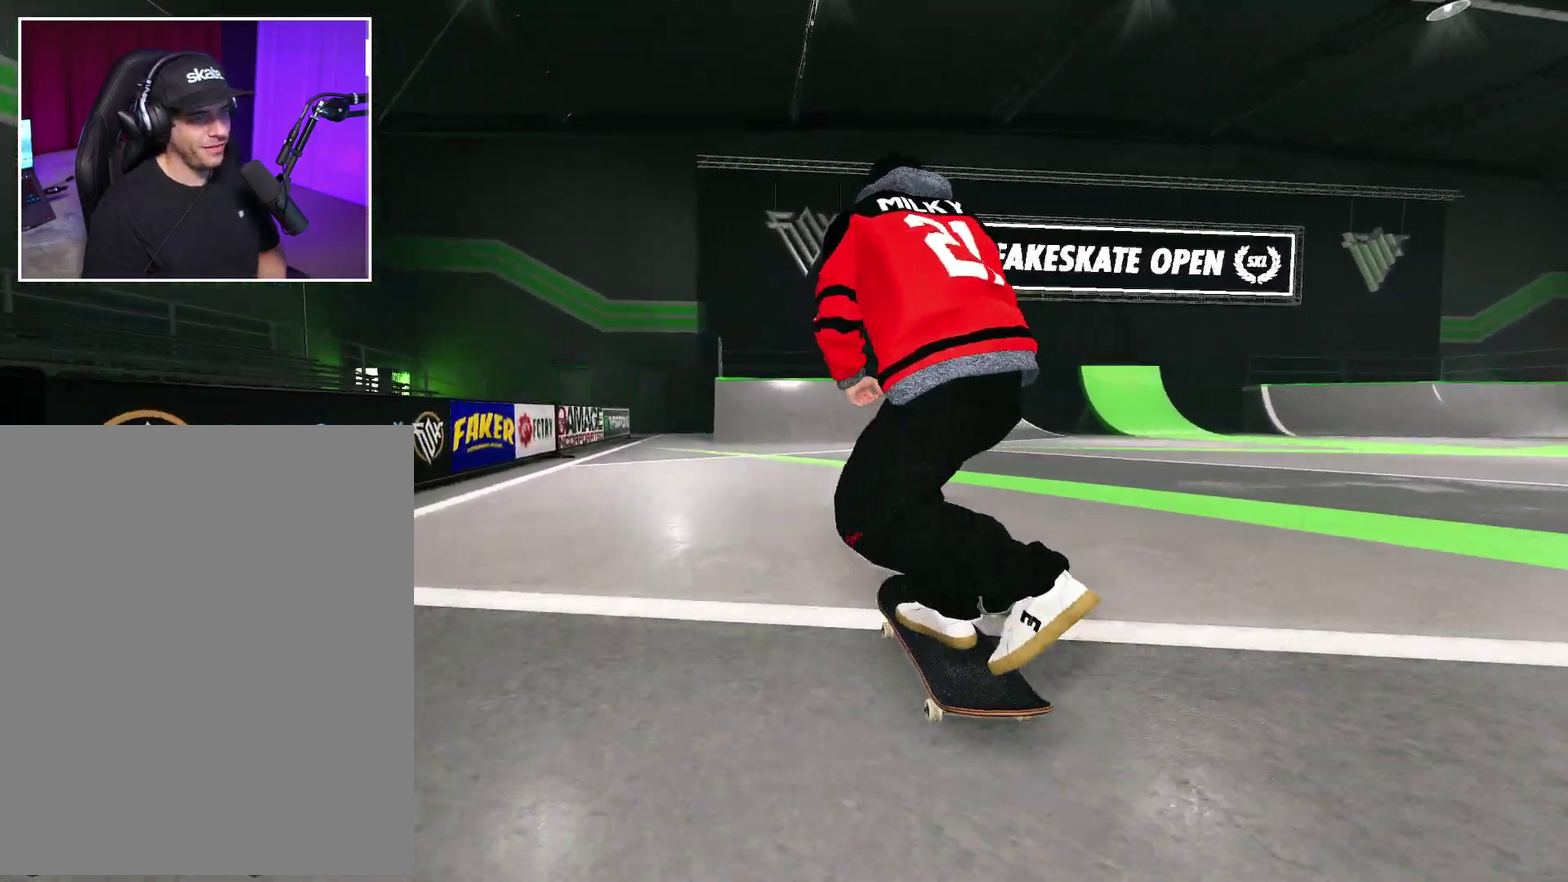
{"dt_ms": 500, "buttons": ["L2"], "left_stick": "center", "right_stick": "center", "events": [[150, "L2", "up"], [317, "L2", "down"]]}
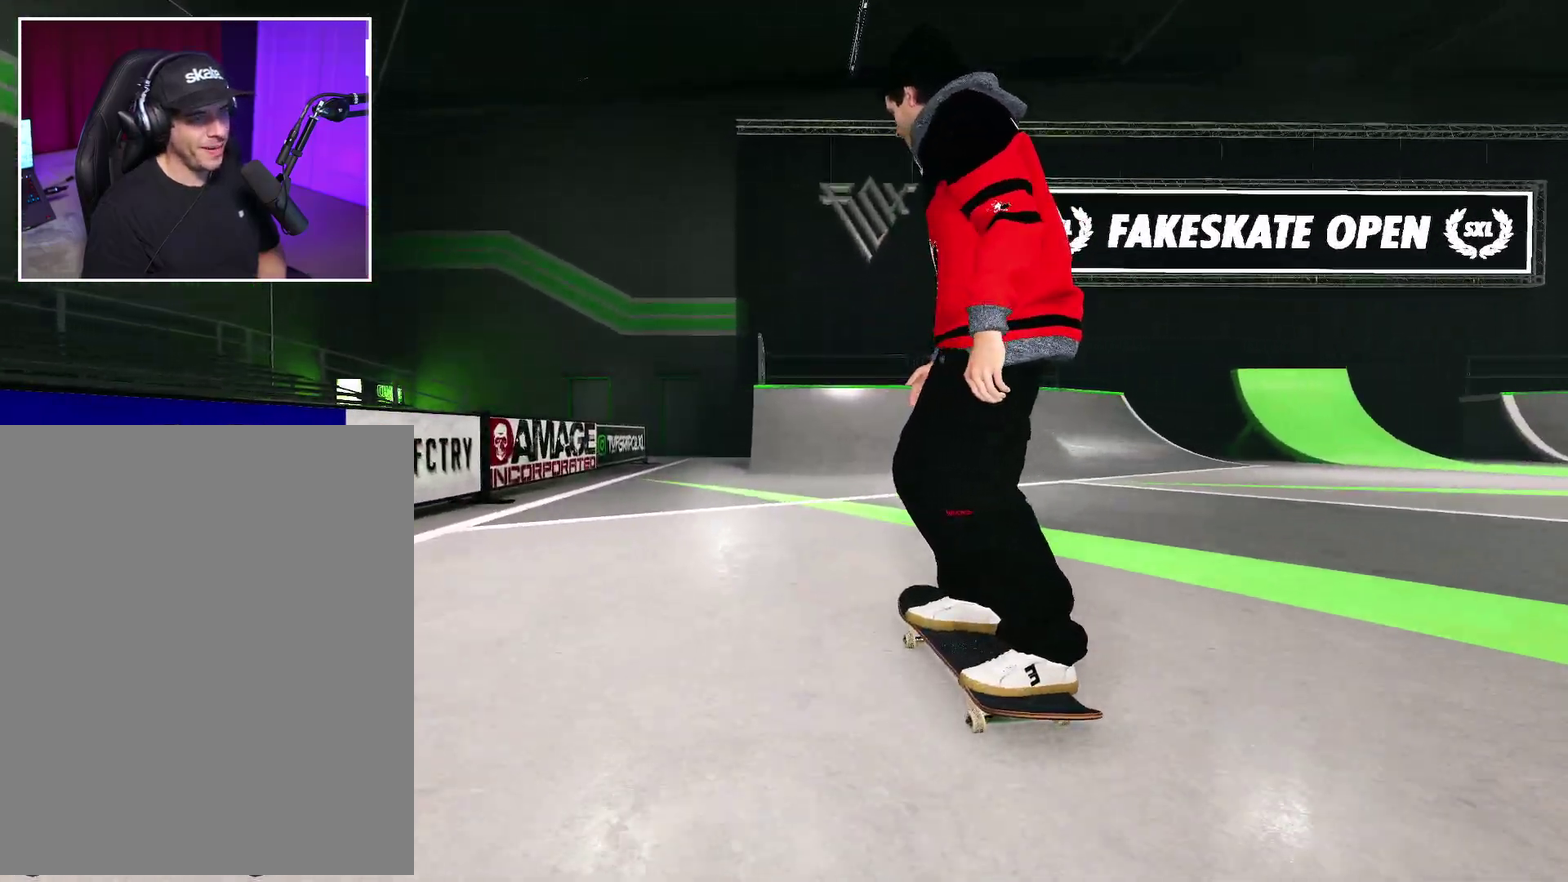
{"dt_ms": 500, "buttons": ["R2"], "left_stick": "center", "right_stick": "center", "events": [[50, "L2", "up"], [250, "R2", "down"]]}
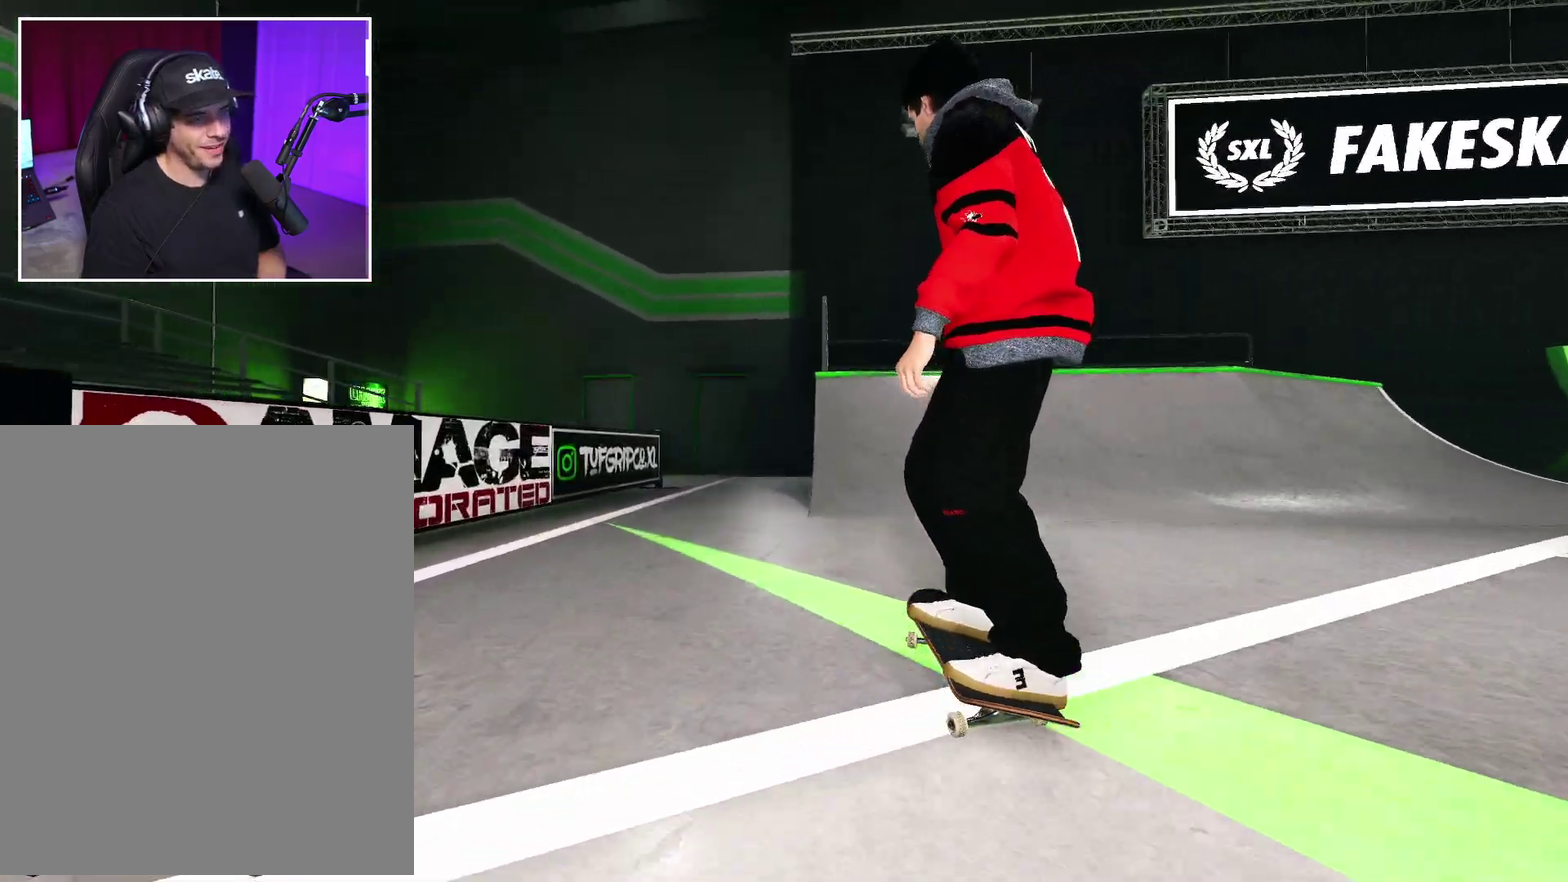
{"dt_ms": 500, "buttons": [], "left_stick": "center", "right_stick": "center", "events": [[17, "R2", "up"]]}